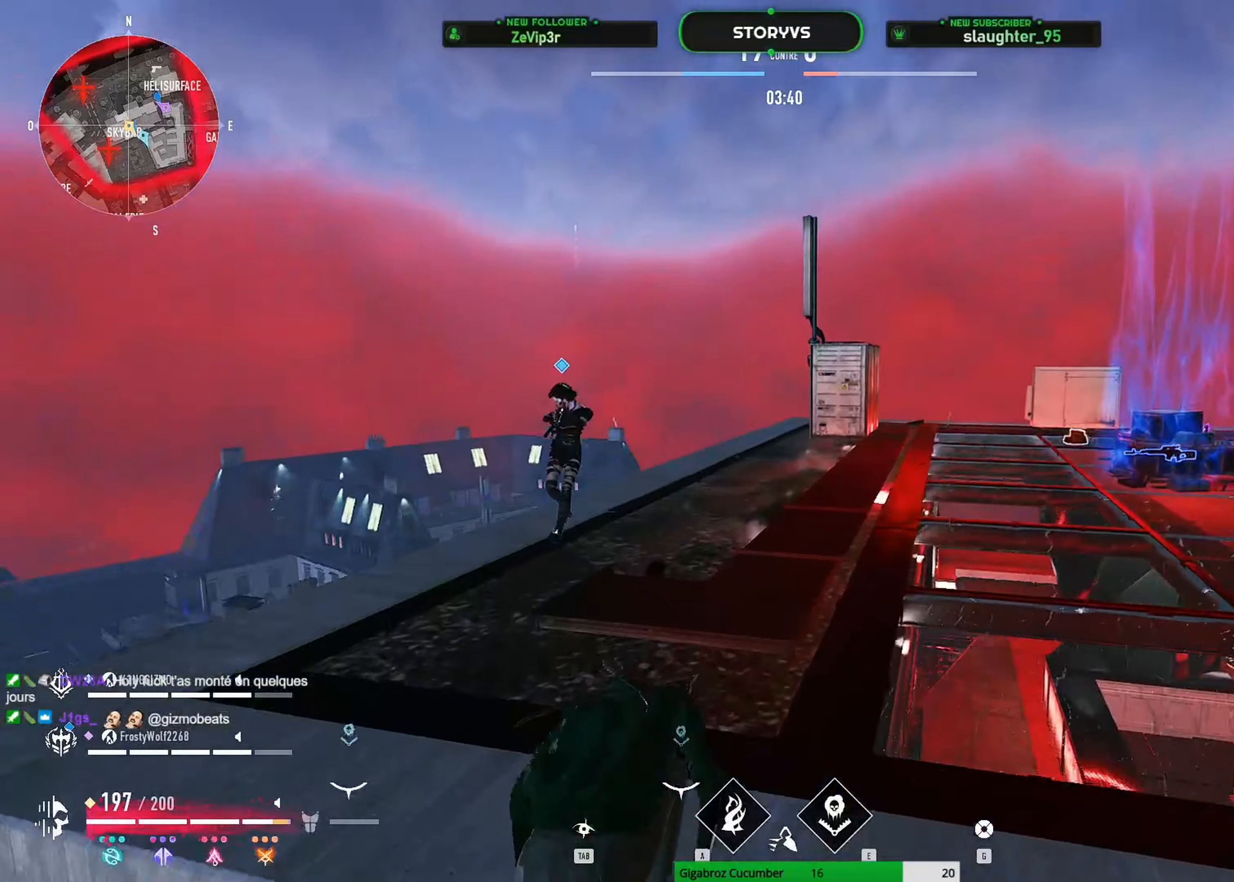
Gameplay with keyboard and mouse; each line is a JSON object with the keys and mouse buttons held at the frame after it. "events" lists presses ("down") and releases ("up") of "1", "2", "3", "4", "5", "a", "alt", "c", "caps_lock", "ctrl", "d", "e", "f", "g", "q", "r", "s", "shift", "space", "t", "tab", "v", "w", "x", "z", "mouse_left", "mouse_wheel" and "mouse_right" between this image and that frame as [ms after this image, input, new state], when the widget could be followed in between. "mouse_left", "mouse_wheel", "mouse_right" = the "left", "wheel", "right" buttons of the "mouse" list. No other keys are recorded. "wheel" means that the mouse wheel is clicked or scrolled. "mouse_move" is the direction in which the mouse moves at that frame (one of eight, or "still"), when it could be read.
{"keys": ["e", "z"], "mouse": [], "mouse_move": "still", "events": [[51, "e", "up"], [101, "e", "down"], [234, "e", "up"], [418, "e", "down"]]}
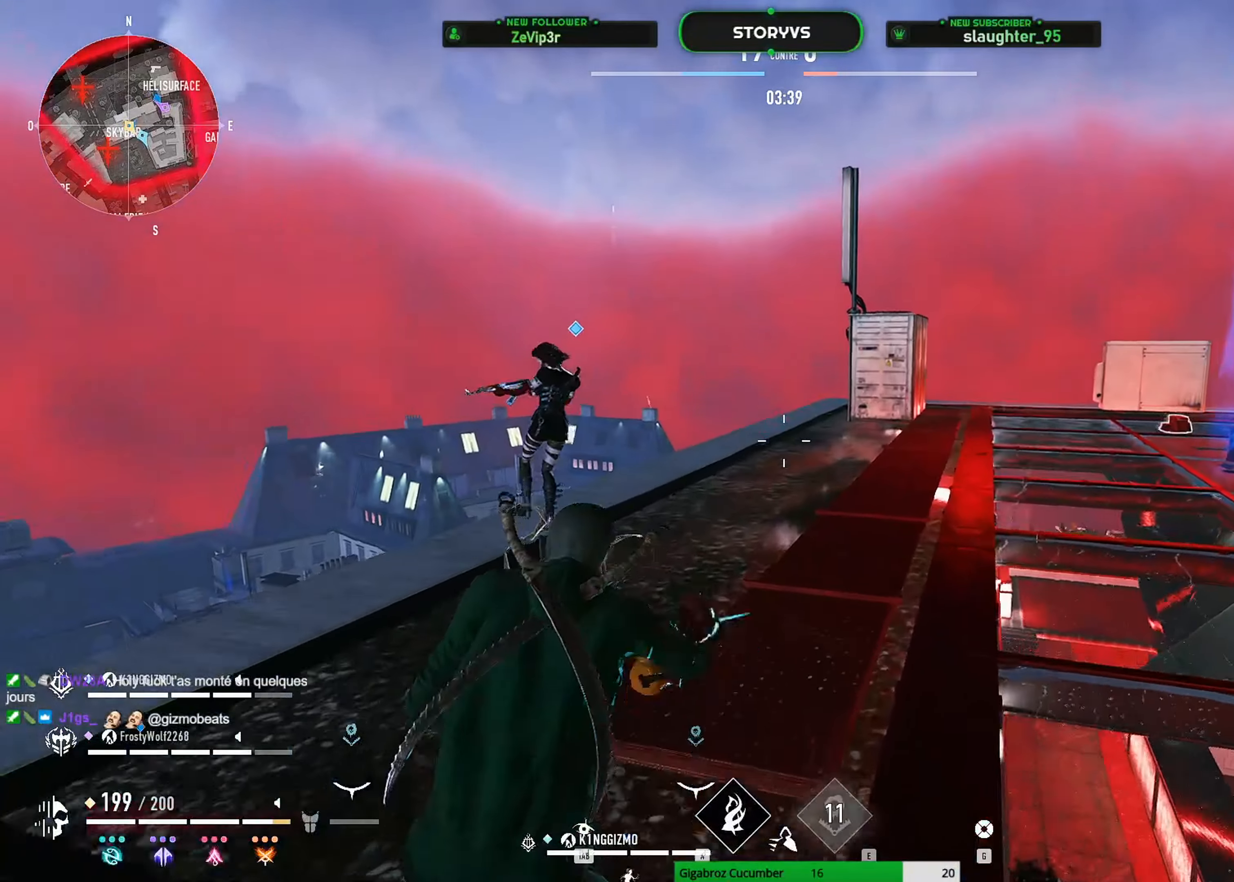
{"keys": ["d", "z"], "mouse": [], "mouse_move": "down-left", "events": [[17, "e", "up"], [350, "tab", "down"], [434, "tab", "up"], [484, "d", "down"]]}
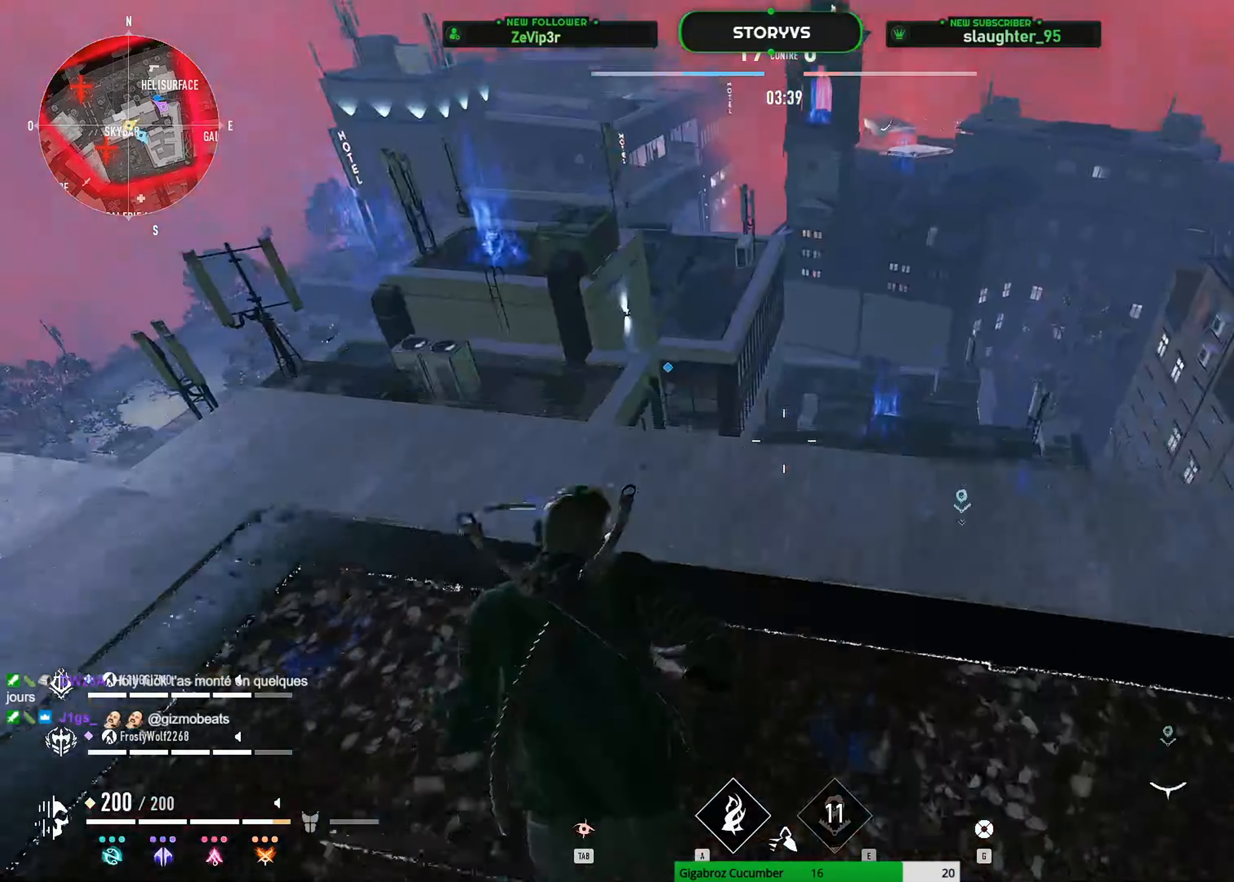
{"keys": ["d"], "mouse": [], "mouse_move": "still", "events": [[217, "z", "up"]]}
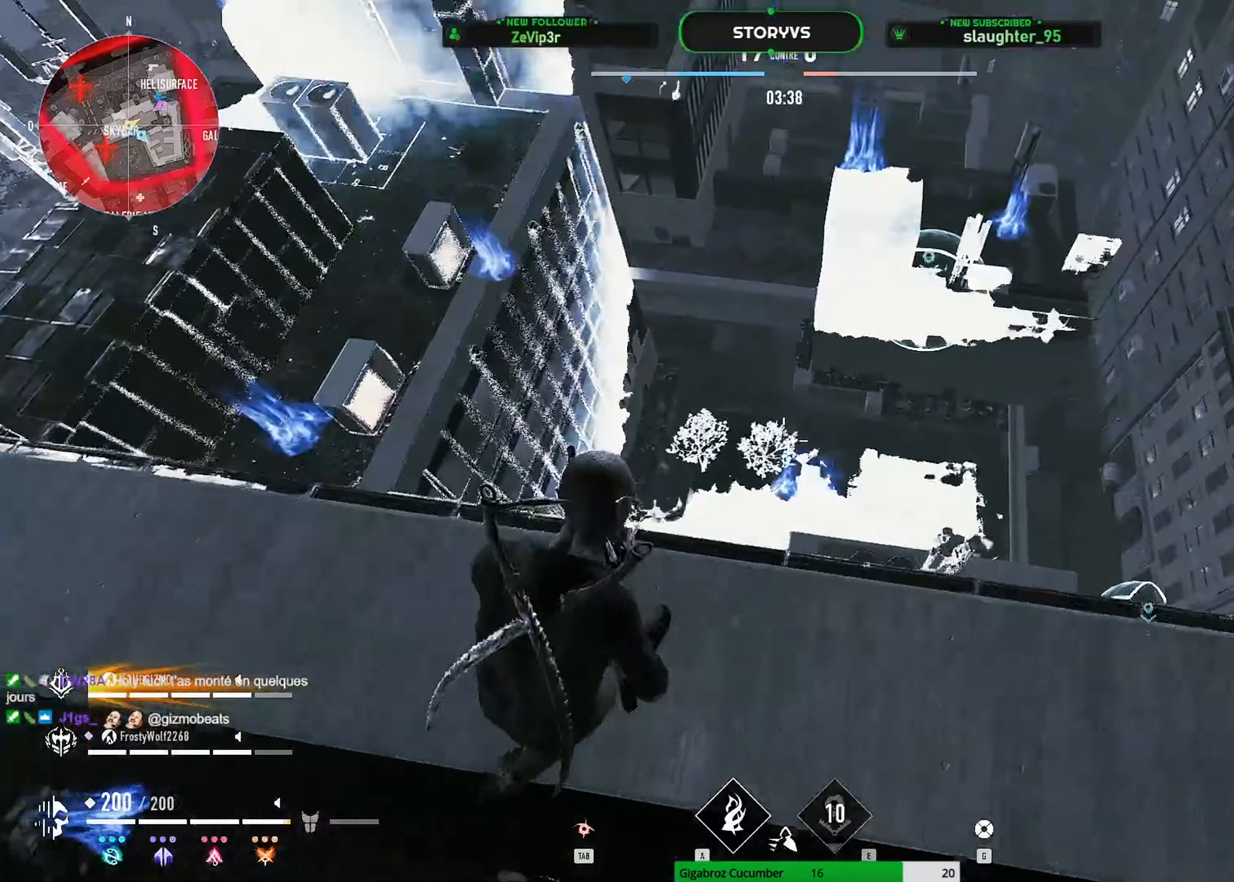
{"keys": ["z"], "mouse": [], "mouse_move": "up", "events": [[284, "d", "up"], [284, "q", "down"], [367, "z", "down"], [467, "q", "up"]]}
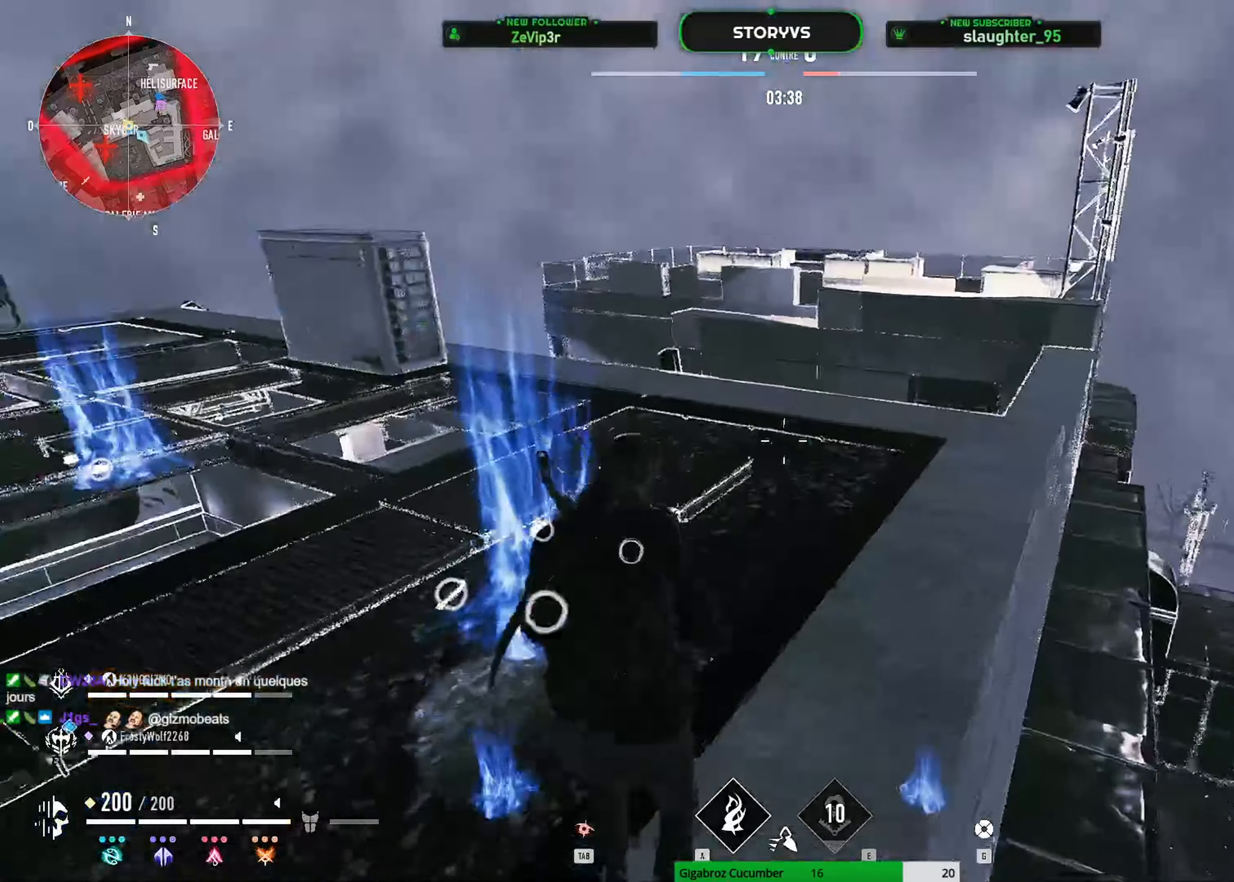
{"keys": ["d", "z"], "mouse": [], "mouse_move": "down", "events": [[17, "mouse_wheel", "down"], [67, "mouse_wheel", "up"], [201, "d", "down"]]}
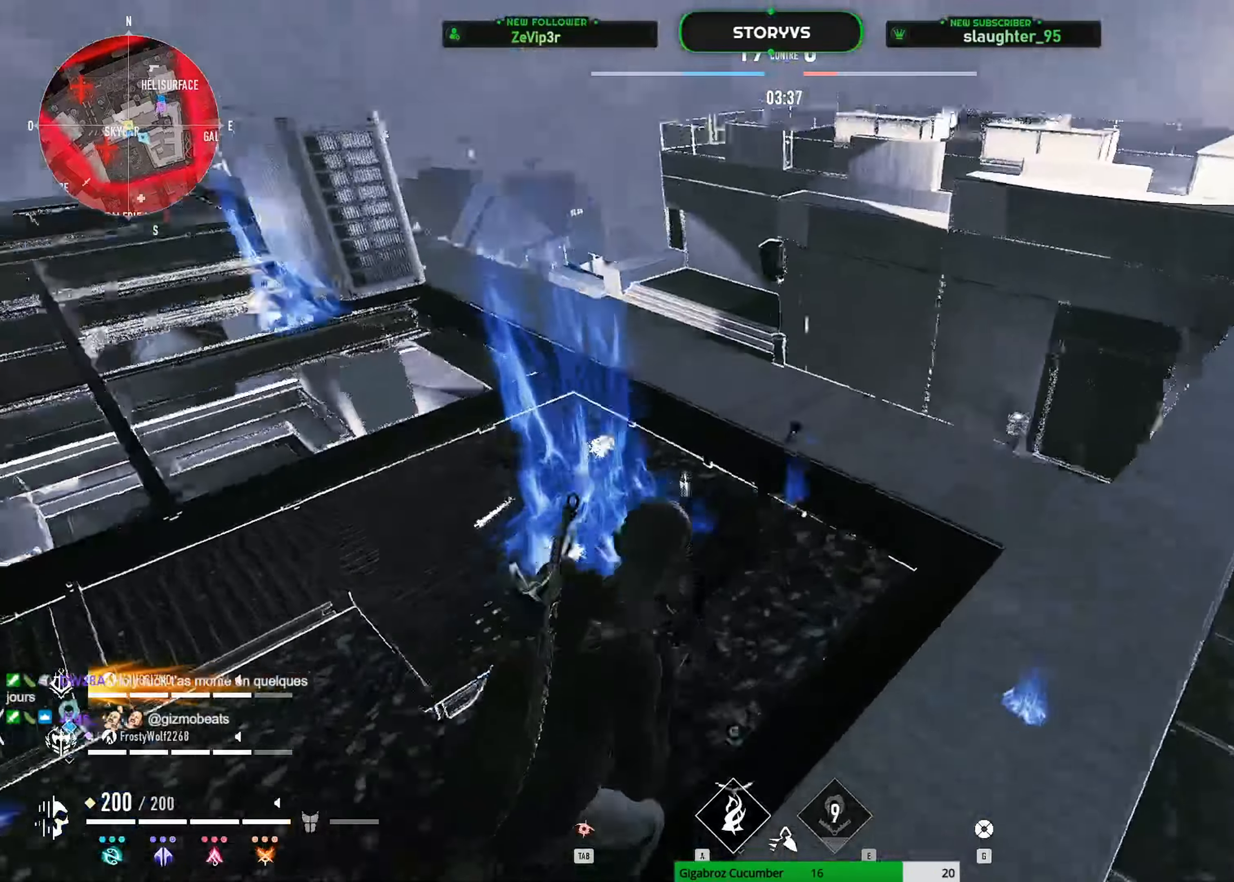
{"keys": ["d", "shift", "space", "z"], "mouse": [], "mouse_move": "still", "events": [[167, "shift", "down"], [450, "space", "down"]]}
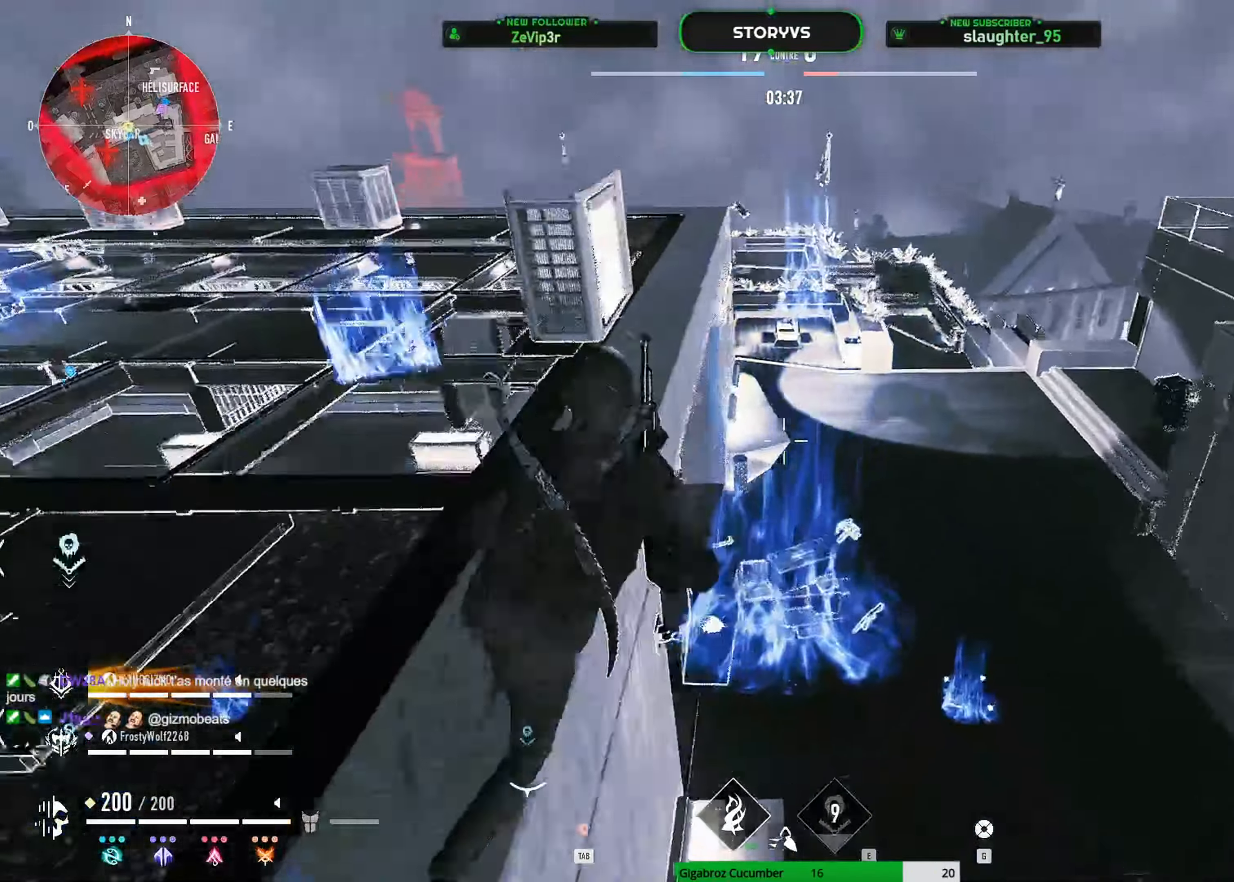
{"keys": ["d", "shift"], "mouse": [], "mouse_move": "right", "events": [[51, "z", "up"], [101, "space", "up"]]}
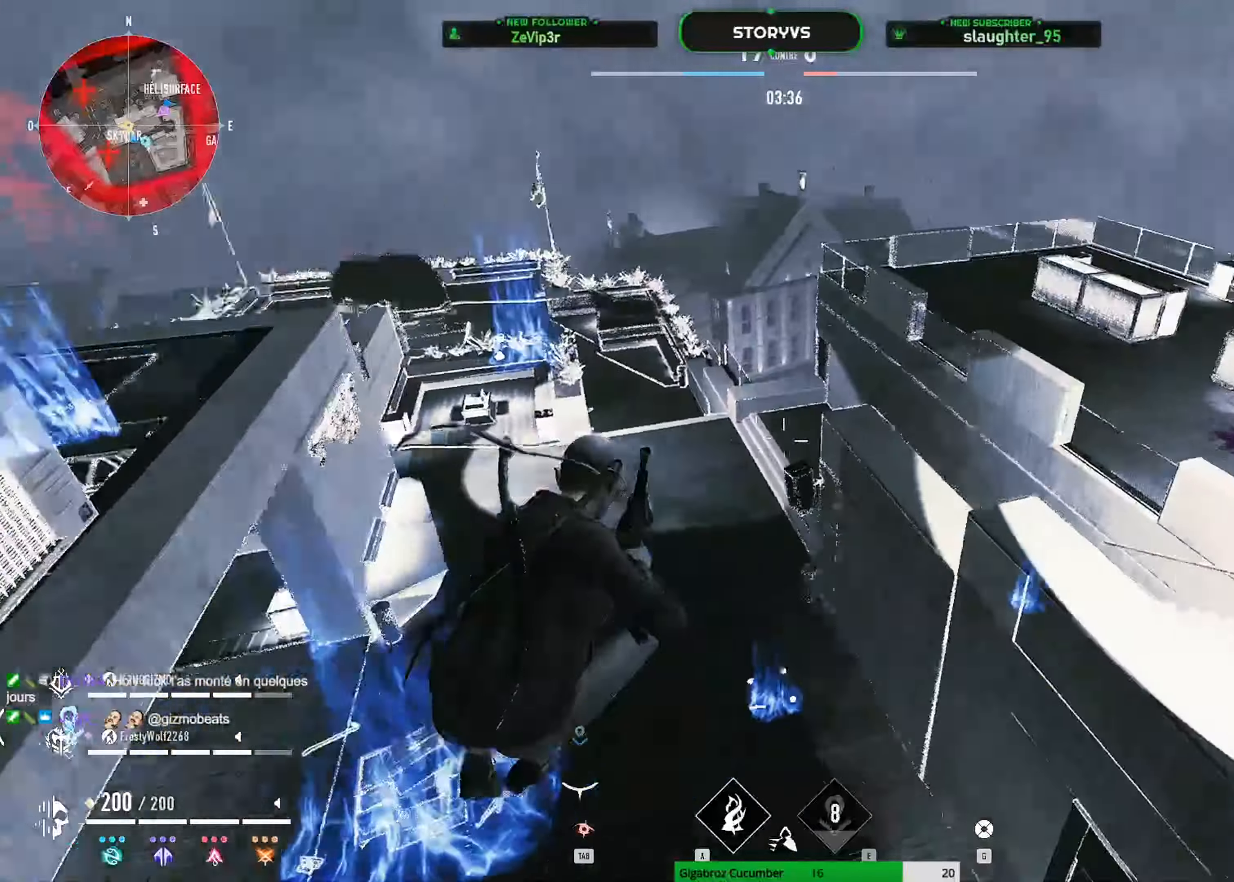
{"keys": ["d", "z"], "mouse": [], "mouse_move": "right", "events": [[17, "z", "down"], [400, "shift", "up"]]}
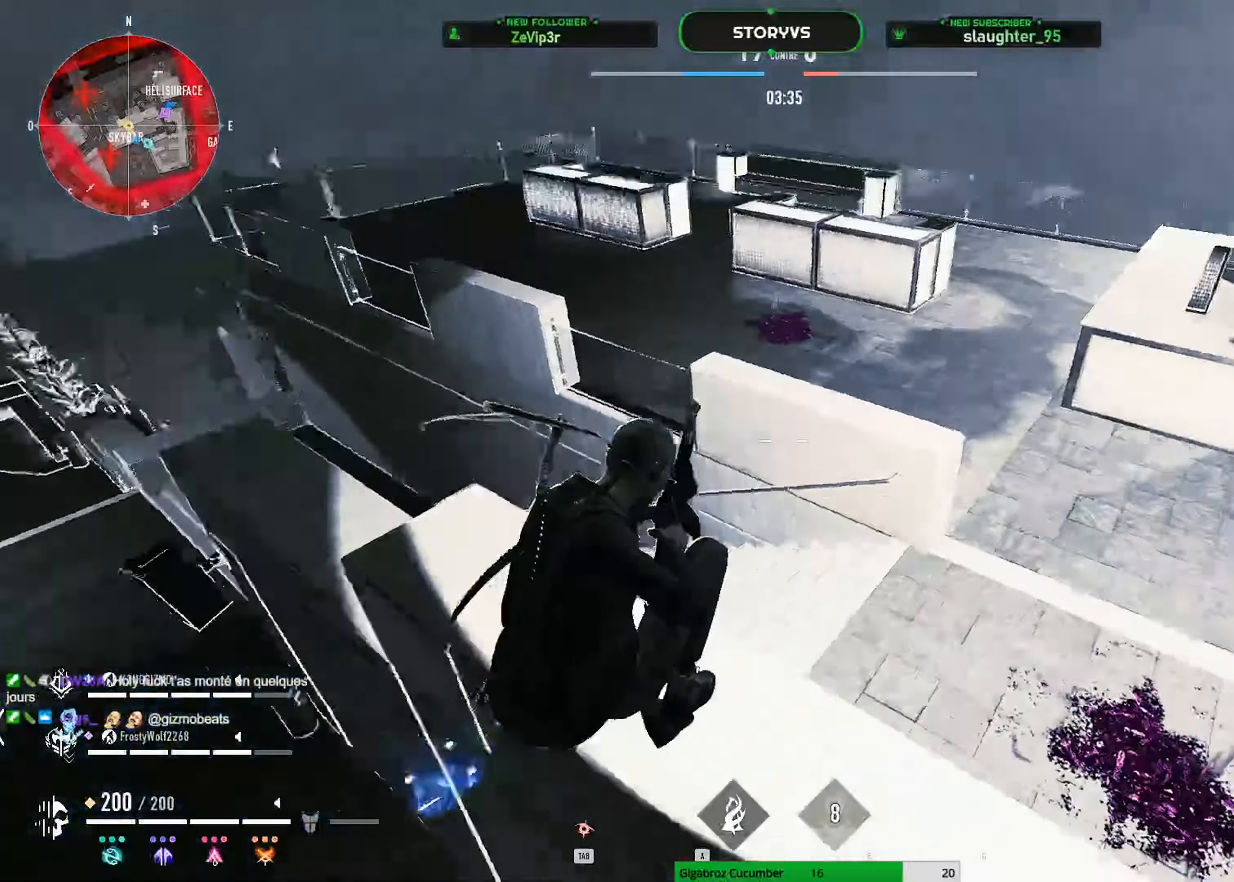
{"keys": ["d", "s"], "mouse": [], "mouse_move": "up", "events": [[134, "space", "down"], [267, "space", "up"], [267, "z", "up"], [368, "s", "down"]]}
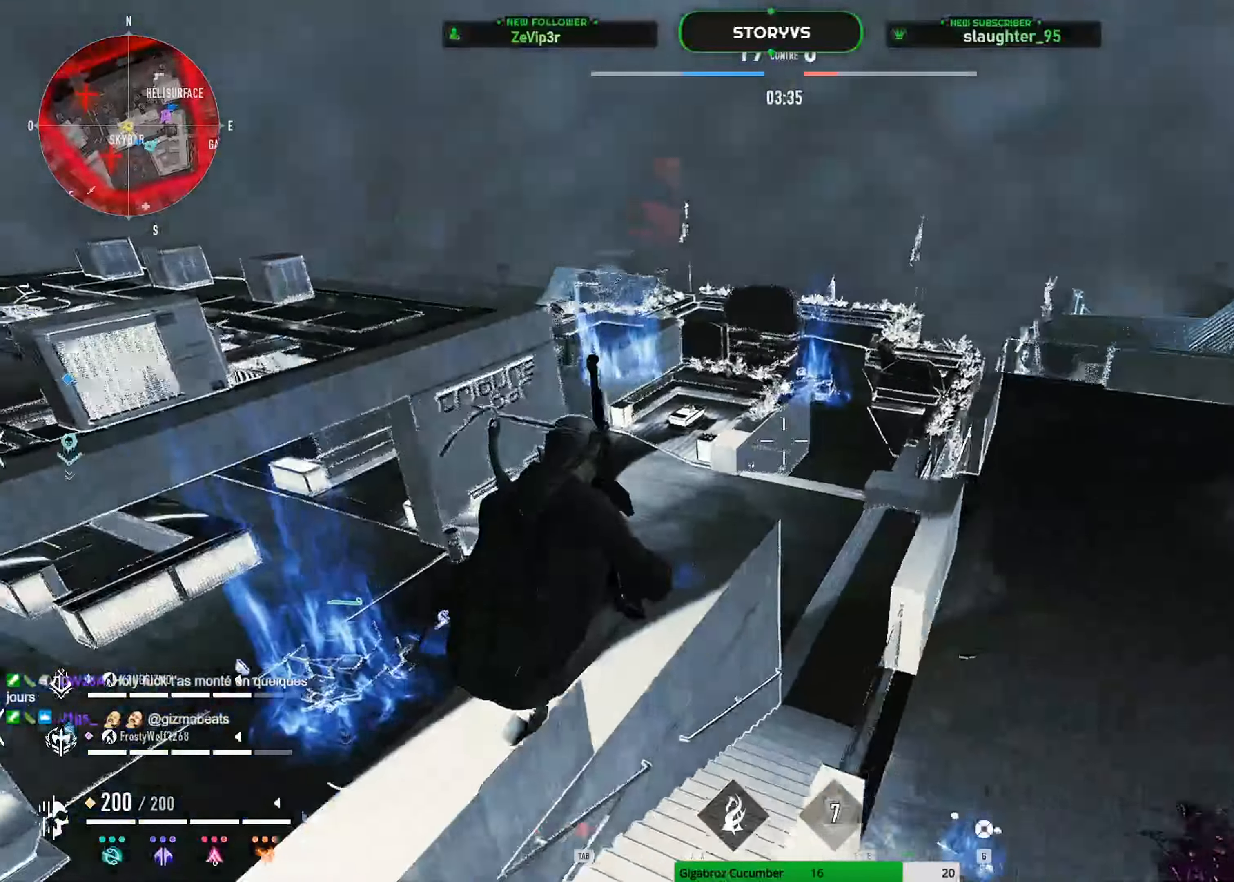
{"keys": ["d", "z"], "mouse": [], "mouse_move": "right", "events": [[317, "s", "up"], [466, "z", "down"]]}
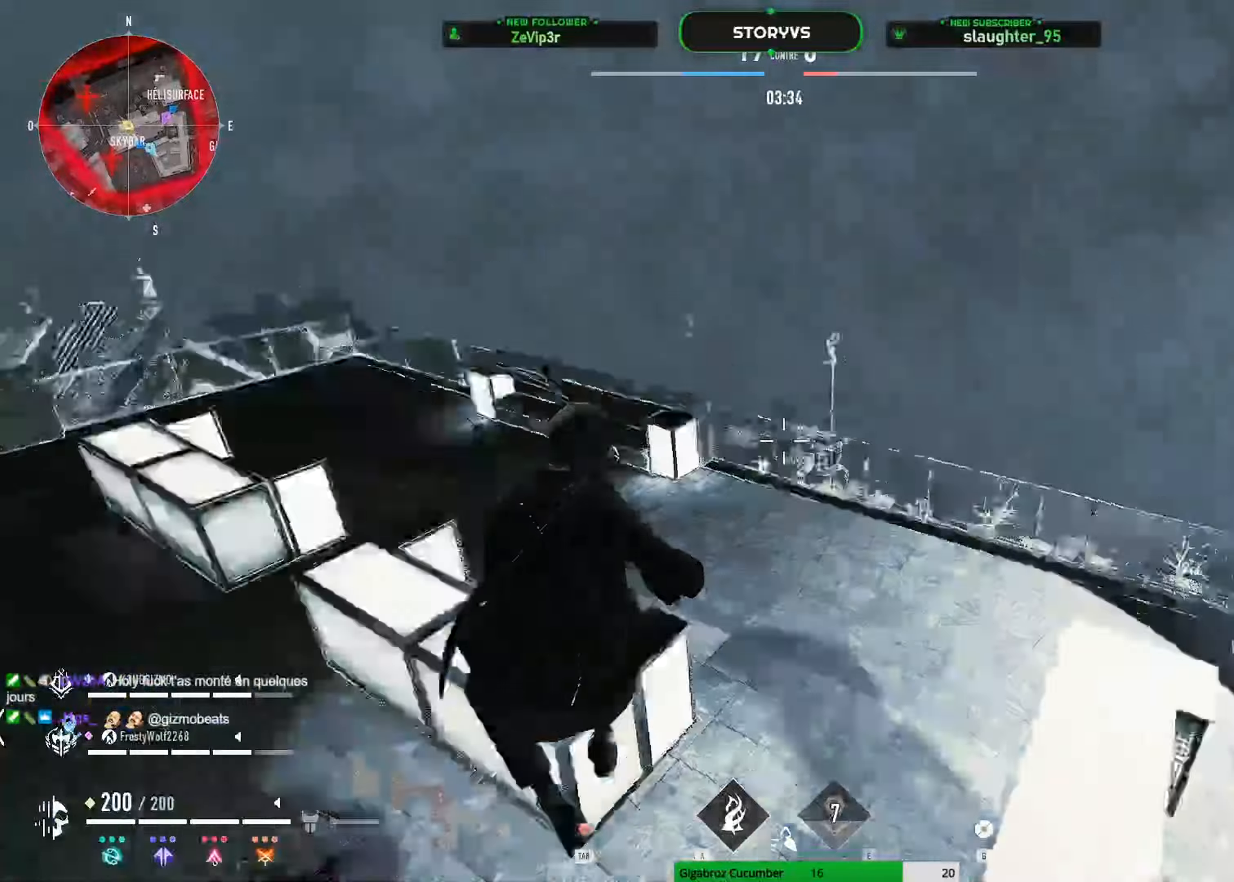
{"keys": ["z"], "mouse": [], "mouse_move": "right", "events": [[133, "mouse_wheel", "down"], [183, "mouse_wheel", "up"], [467, "d", "up"]]}
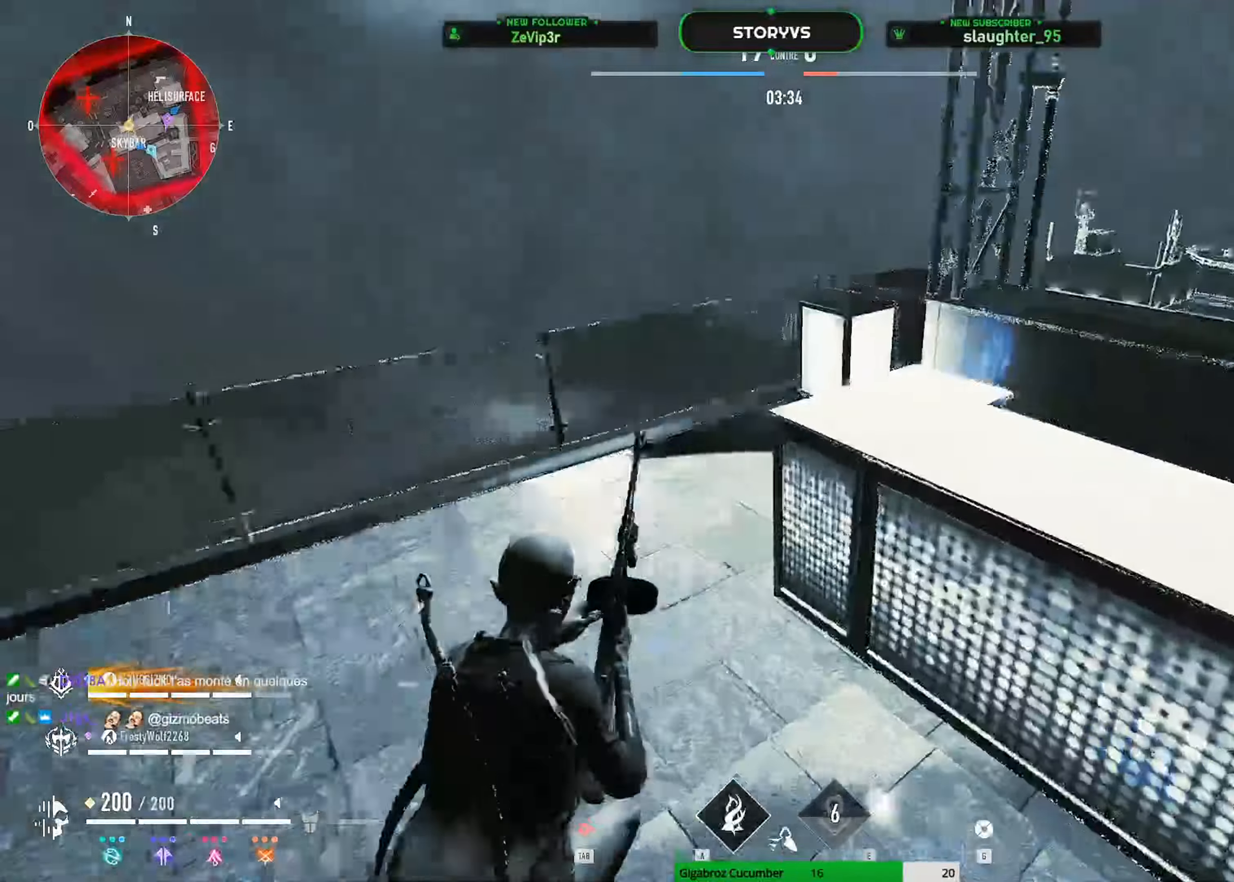
{"keys": ["d", "z"], "mouse": [], "mouse_move": "right", "events": [[100, "mouse_wheel", "down"], [150, "mouse_wheel", "up"], [434, "d", "down"]]}
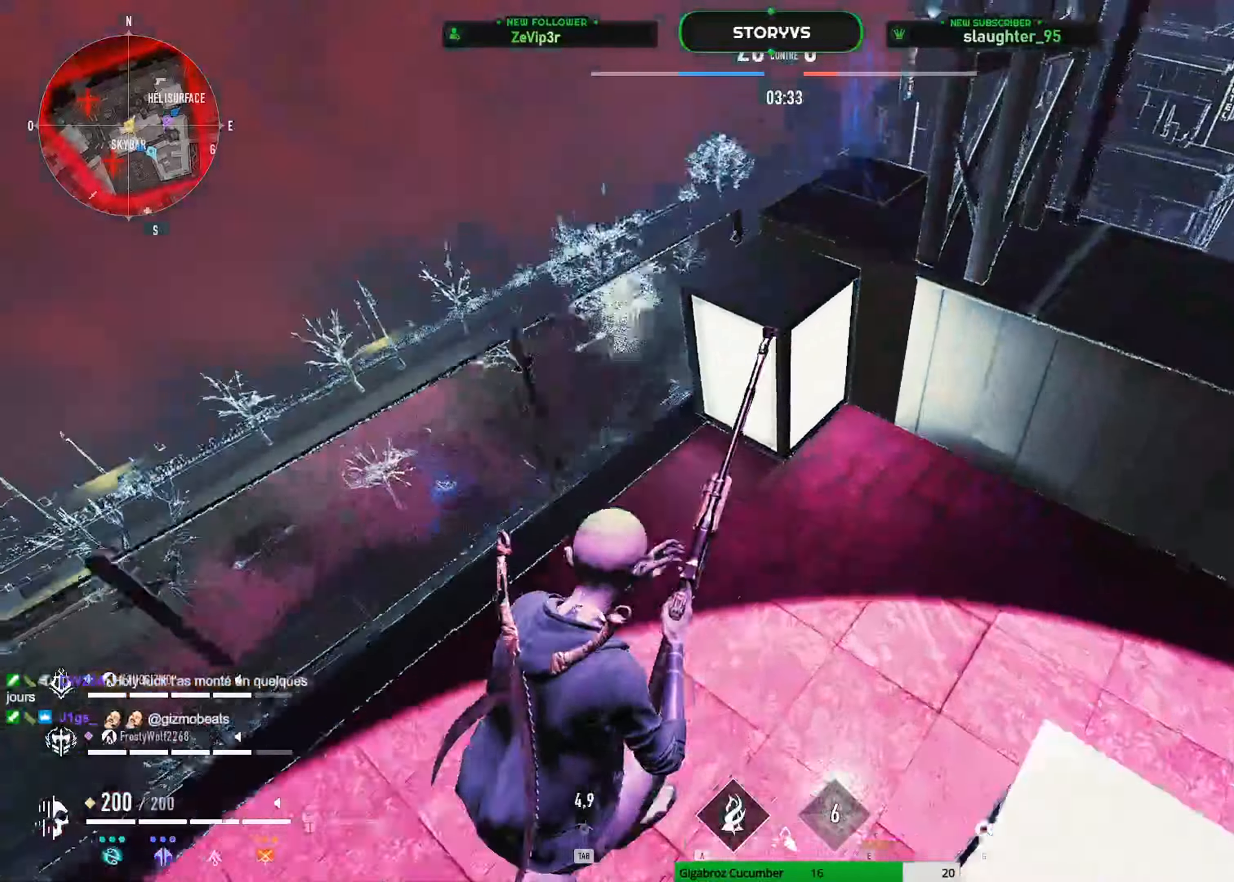
{"keys": ["z"], "mouse": [], "mouse_move": "still", "events": [[83, "d", "up"], [217, "z", "up"], [500, "z", "down"]]}
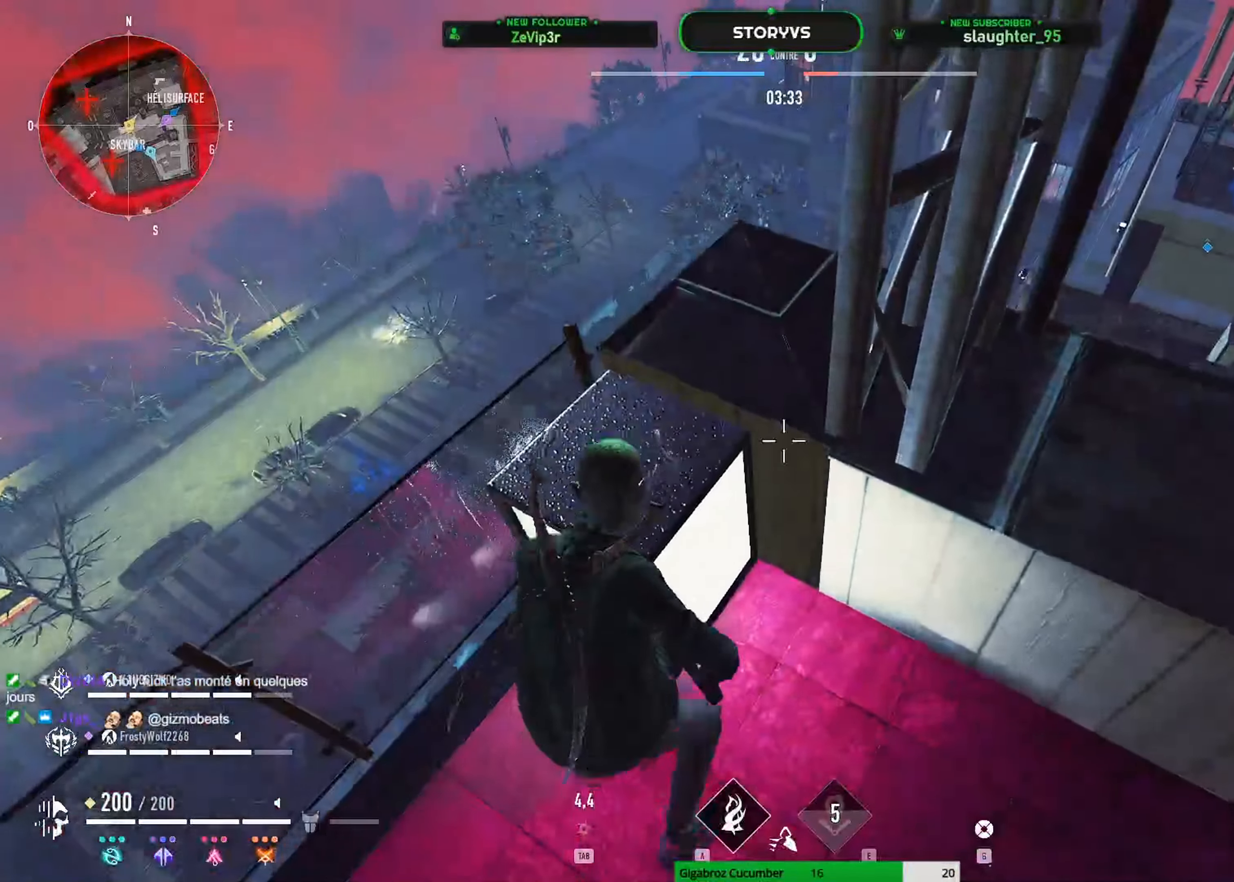
{"keys": [], "mouse": [], "mouse_move": "right", "events": [[50, "space", "down"], [134, "space", "up"], [284, "v", "down"], [384, "v", "up"], [467, "z", "up"]]}
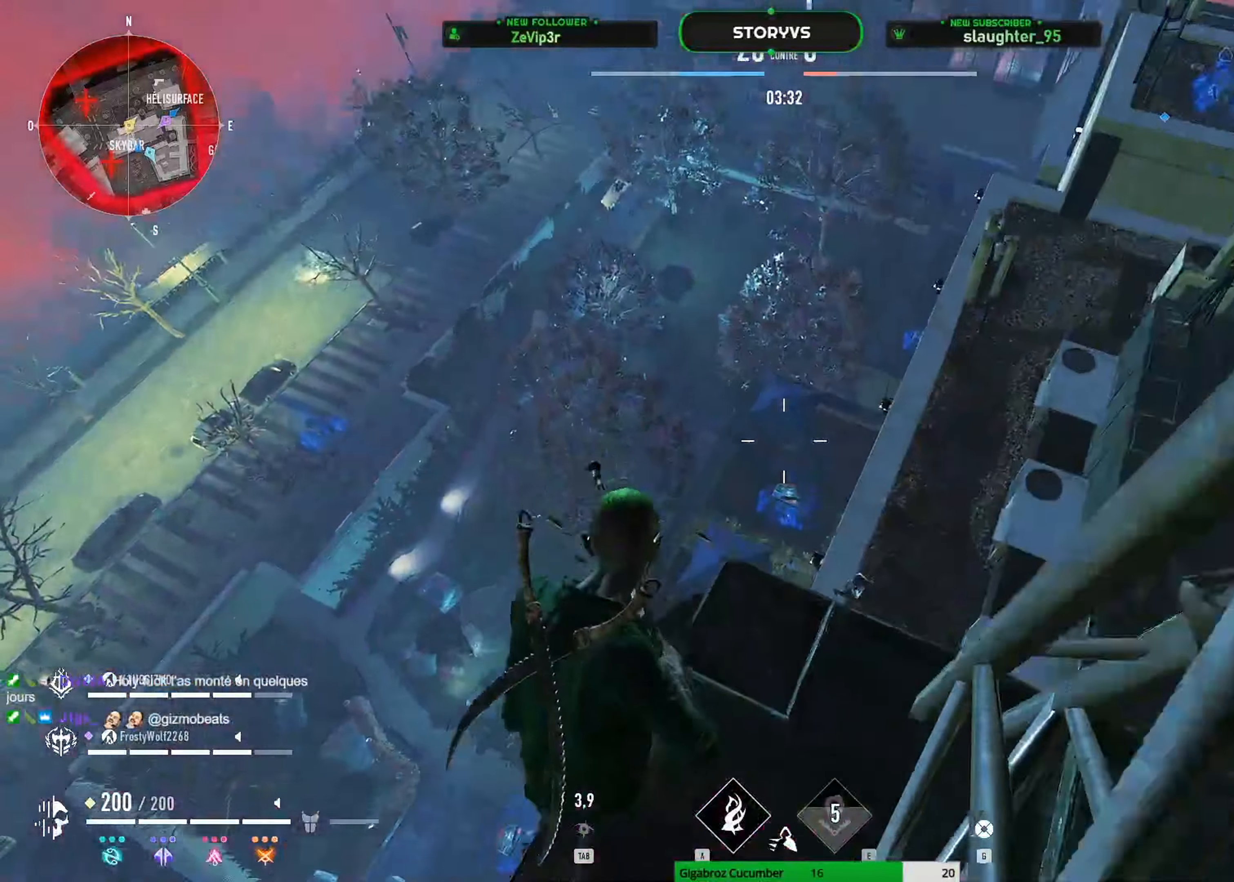
{"keys": ["z"], "mouse": [], "mouse_move": "up", "events": [[66, "d", "down"], [200, "d", "up"], [484, "z", "down"]]}
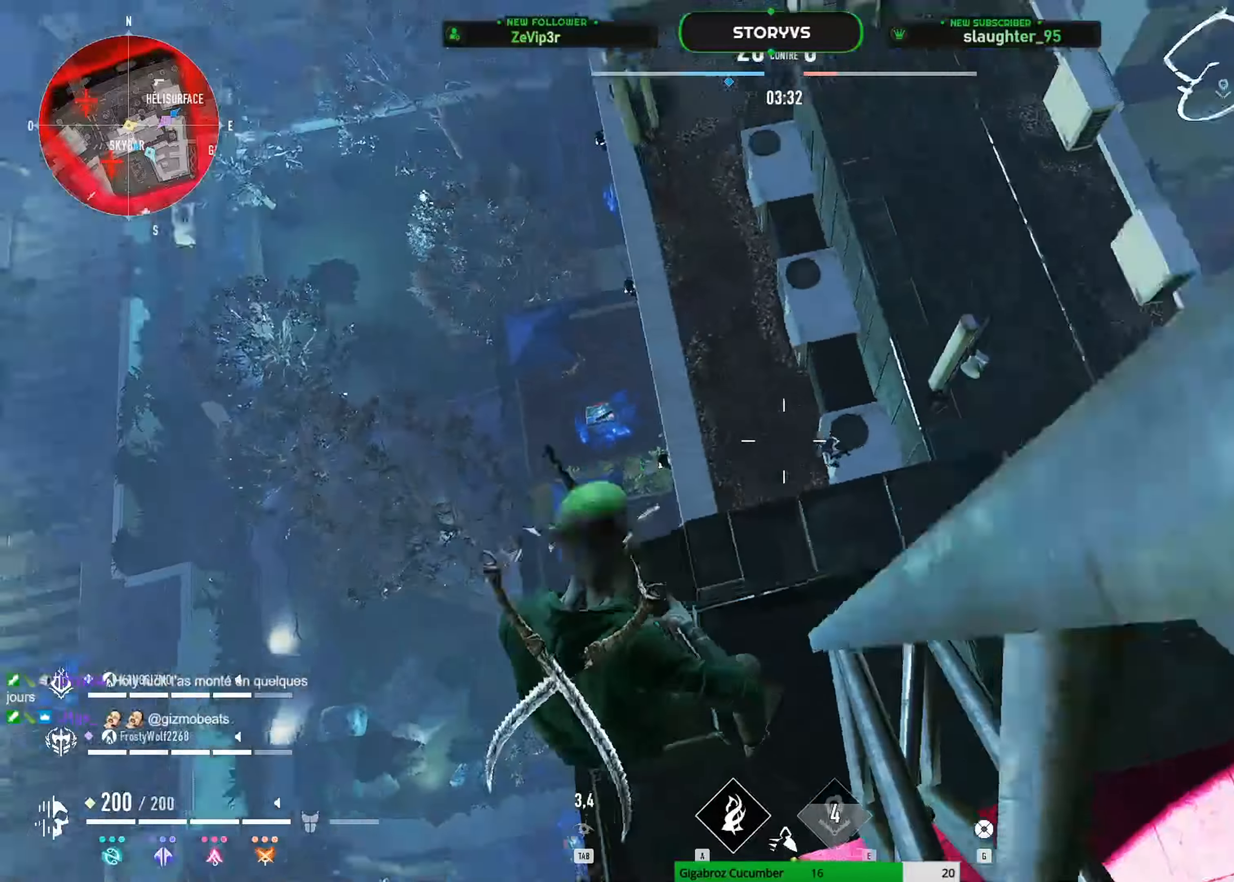
{"keys": ["d", "z"], "mouse": [], "mouse_move": "right", "events": [[34, "d", "down"], [267, "z", "up"], [501, "z", "down"]]}
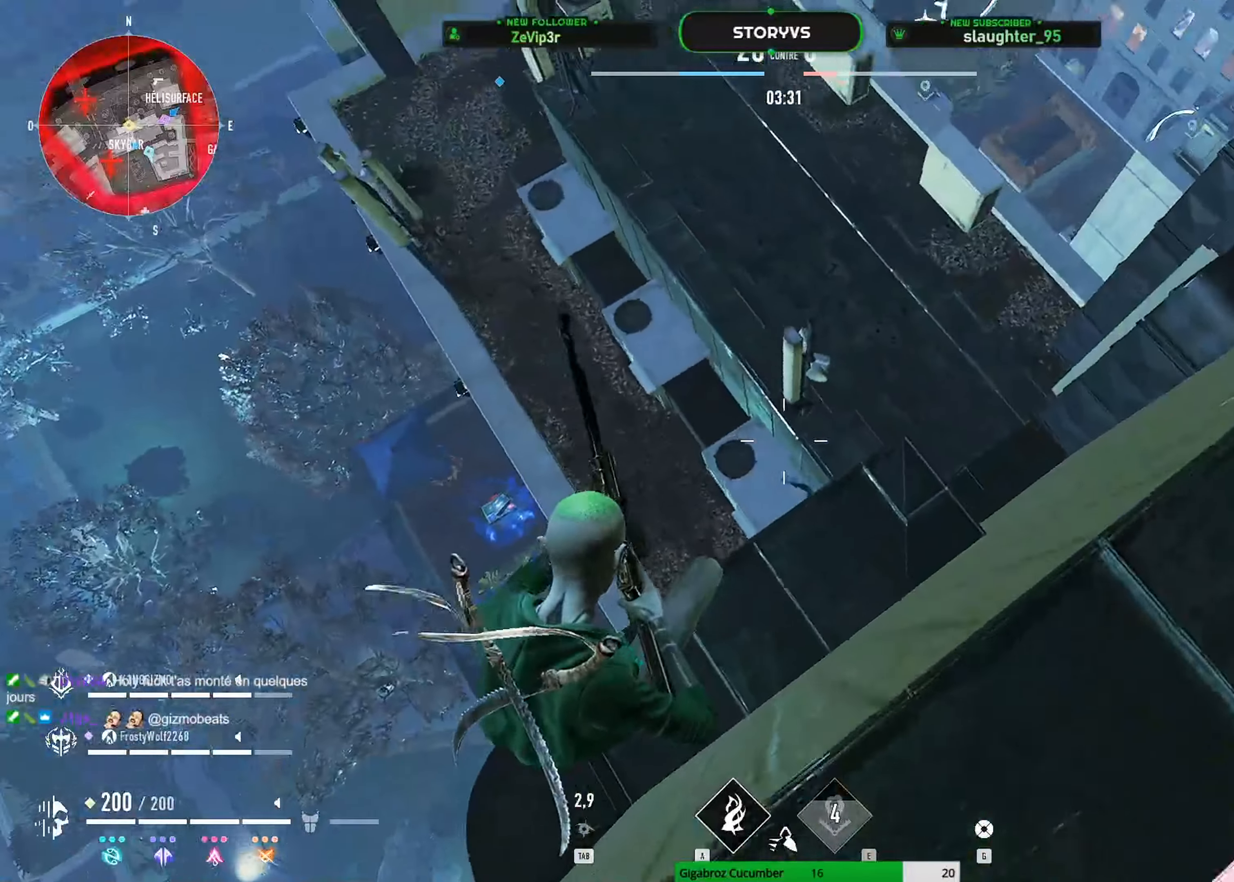
{"keys": ["s"], "mouse": [], "mouse_move": "left", "events": [[50, "d", "up"], [100, "z", "up"], [133, "d", "down"], [233, "d", "up"], [233, "s", "down"]]}
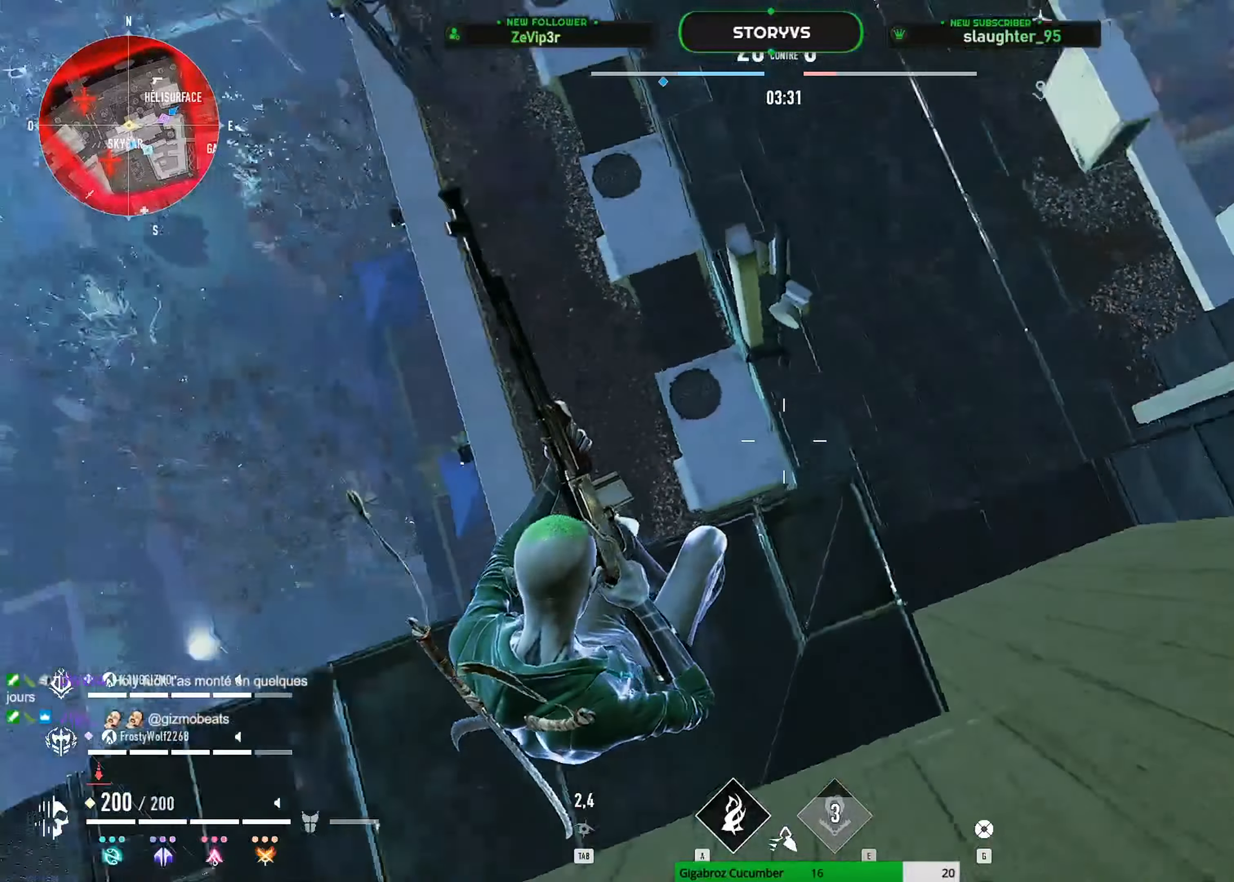
{"keys": [], "mouse": ["left"], "mouse_move": "left", "events": [[117, "s", "up"], [384, "mouse_left", "down"]]}
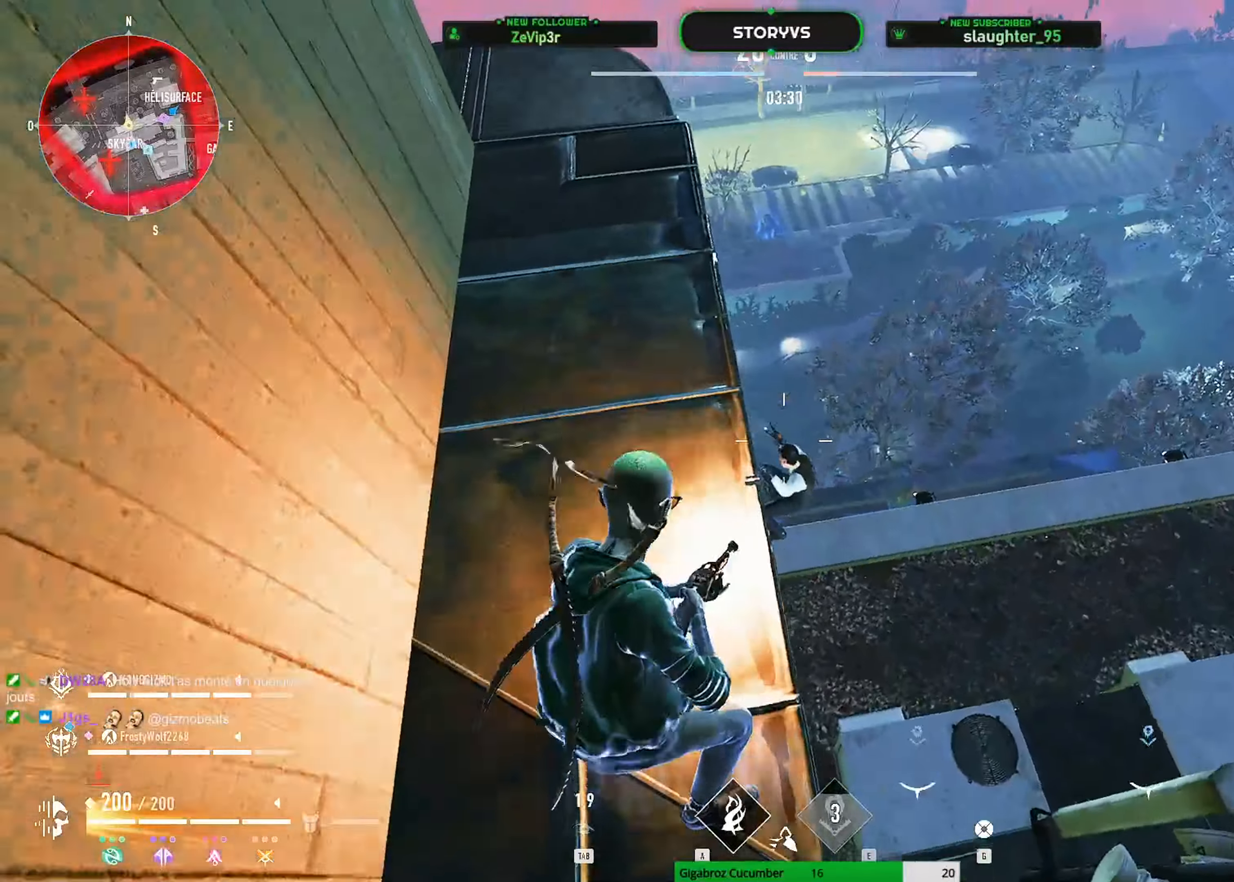
{"keys": [], "mouse": ["left"], "mouse_move": "down", "events": [[33, "d", "down"], [167, "d", "up"], [167, "z", "down"], [350, "z", "up"]]}
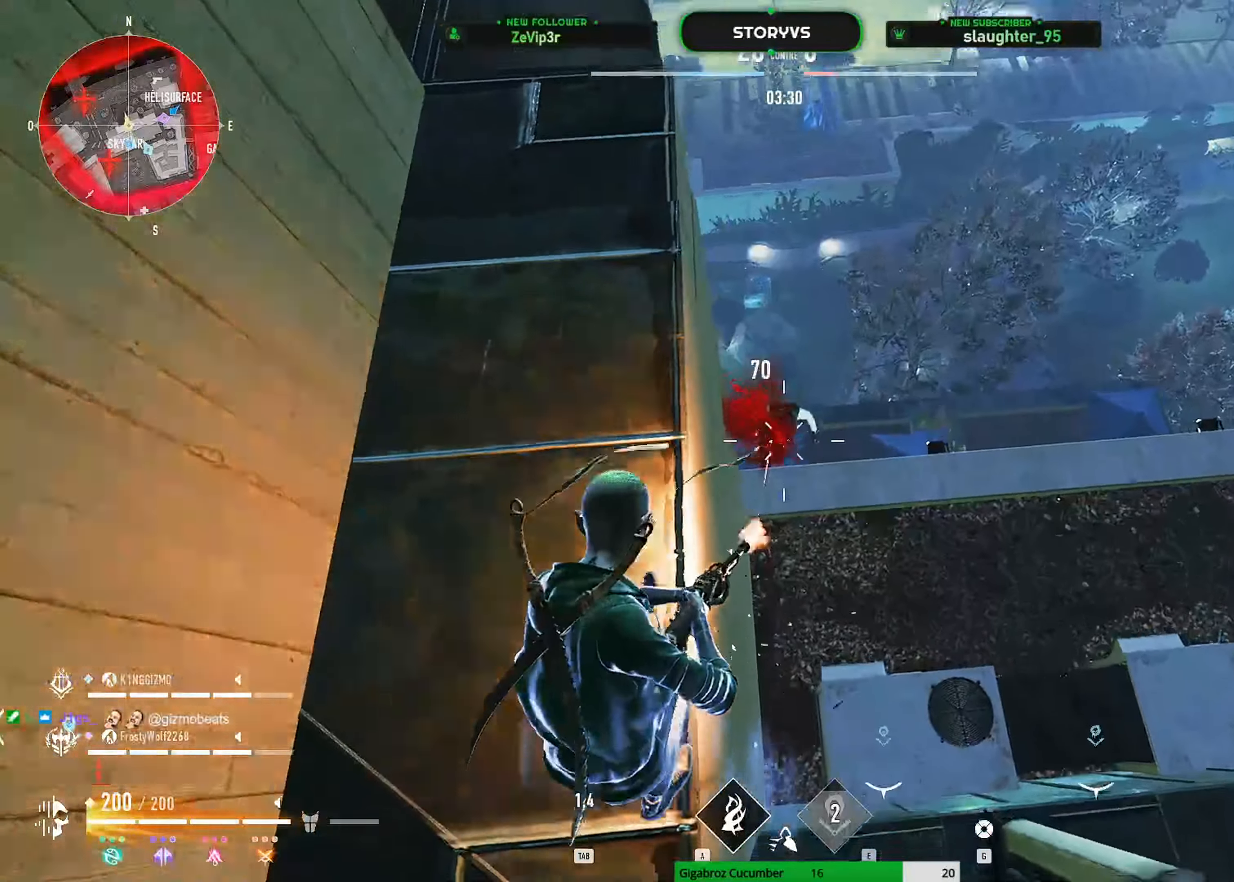
{"keys": ["z"], "mouse": ["left", "right"], "mouse_move": "down", "events": [[66, "mouse_right", "down"], [200, "d", "down"], [300, "d", "up"], [350, "q", "down"], [383, "q", "up"], [483, "z", "down"]]}
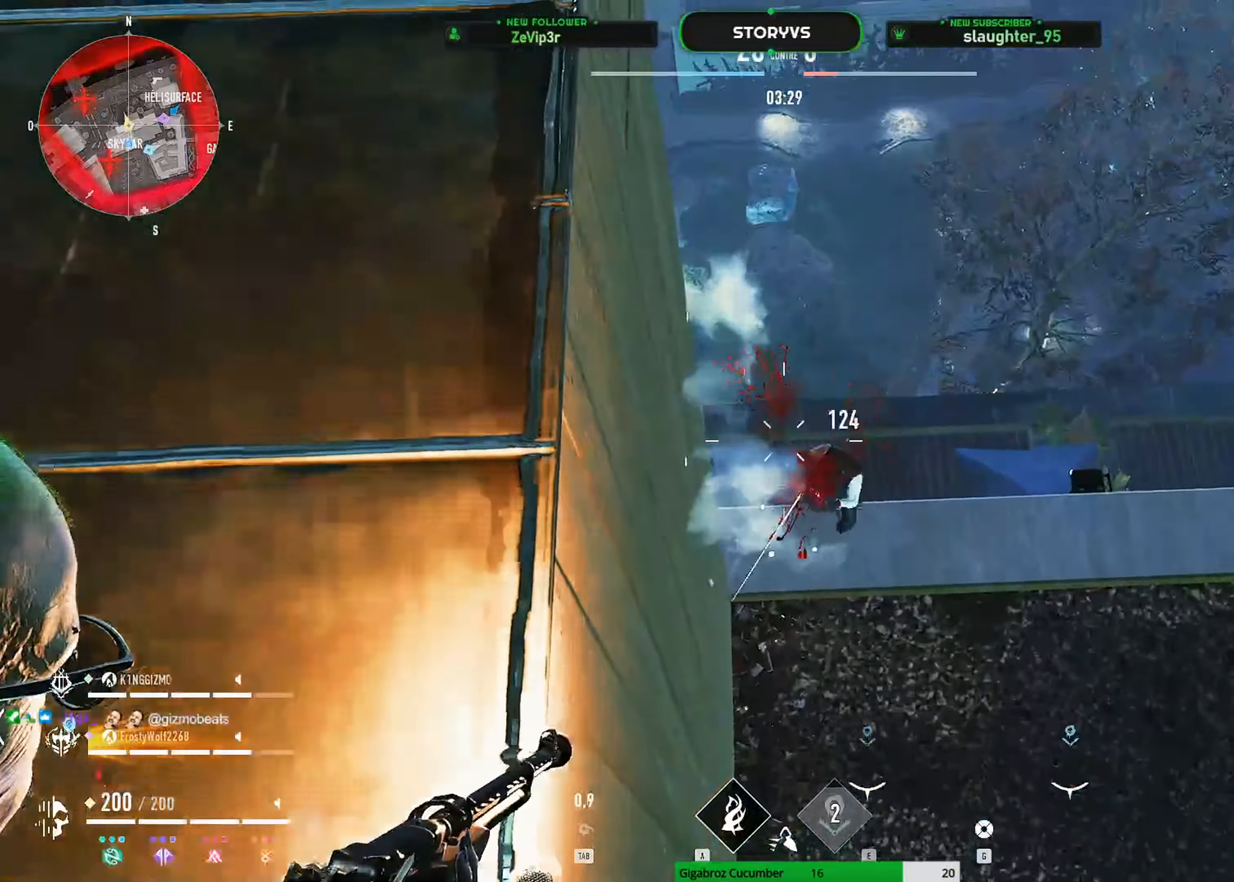
{"keys": ["q"], "mouse": ["left", "right"], "mouse_move": "right", "events": [[317, "q", "down"], [317, "z", "up"]]}
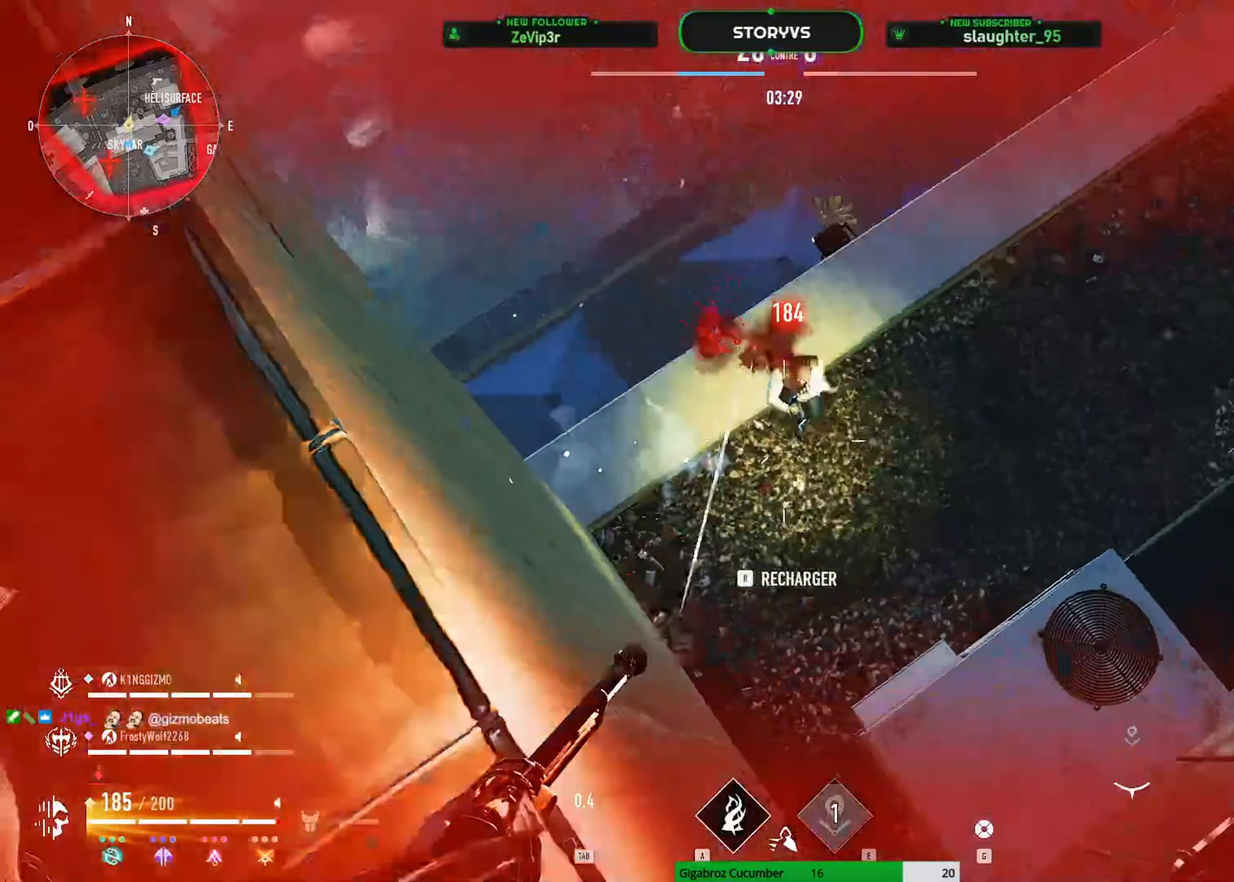
{"keys": ["z"], "mouse": ["right"], "mouse_move": "right", "events": [[417, "z", "down"], [467, "mouse_left", "up"], [467, "q", "up"]]}
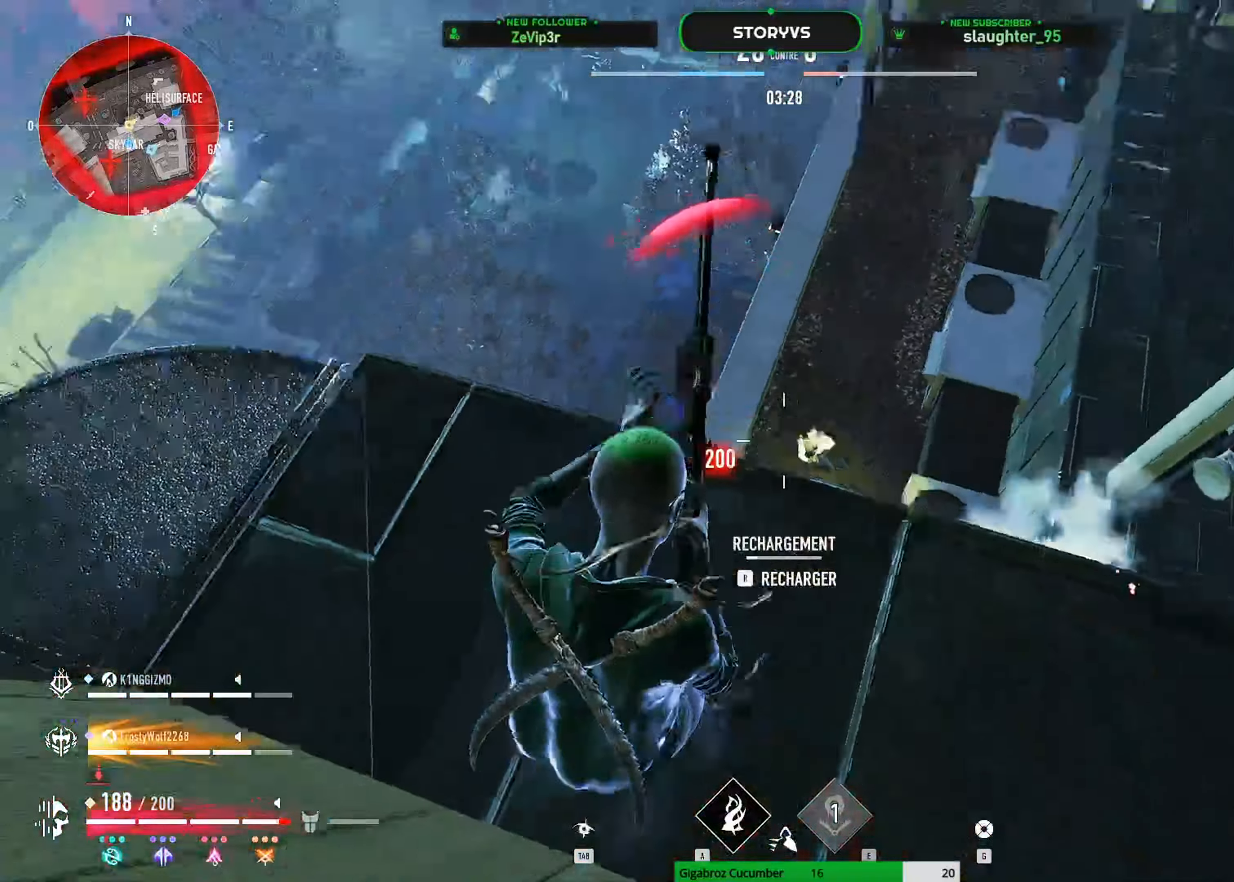
{"keys": ["d"], "mouse": ["right"], "mouse_move": "left", "events": [[17, "d", "down"], [17, "mouse_right", "up"], [67, "d", "up"], [117, "q", "down"], [117, "z", "up"], [167, "mouse_wheel", "down"], [201, "d", "down"], [201, "q", "up"], [251, "mouse_wheel", "up"], [384, "mouse_right", "down"]]}
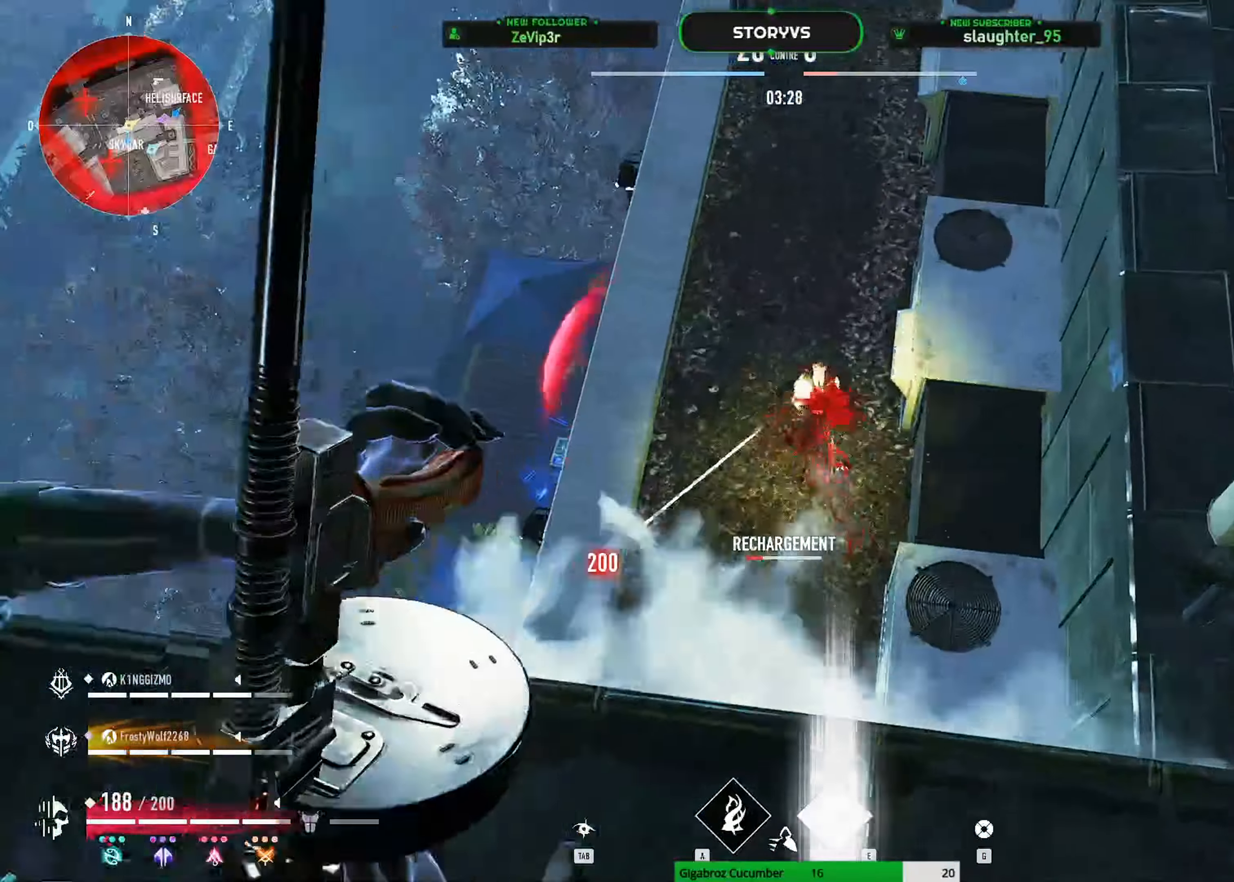
{"keys": ["q"], "mouse": ["left", "right"], "mouse_move": "left", "events": [[133, "mouse_left", "down"], [267, "d", "up"], [267, "q", "down"]]}
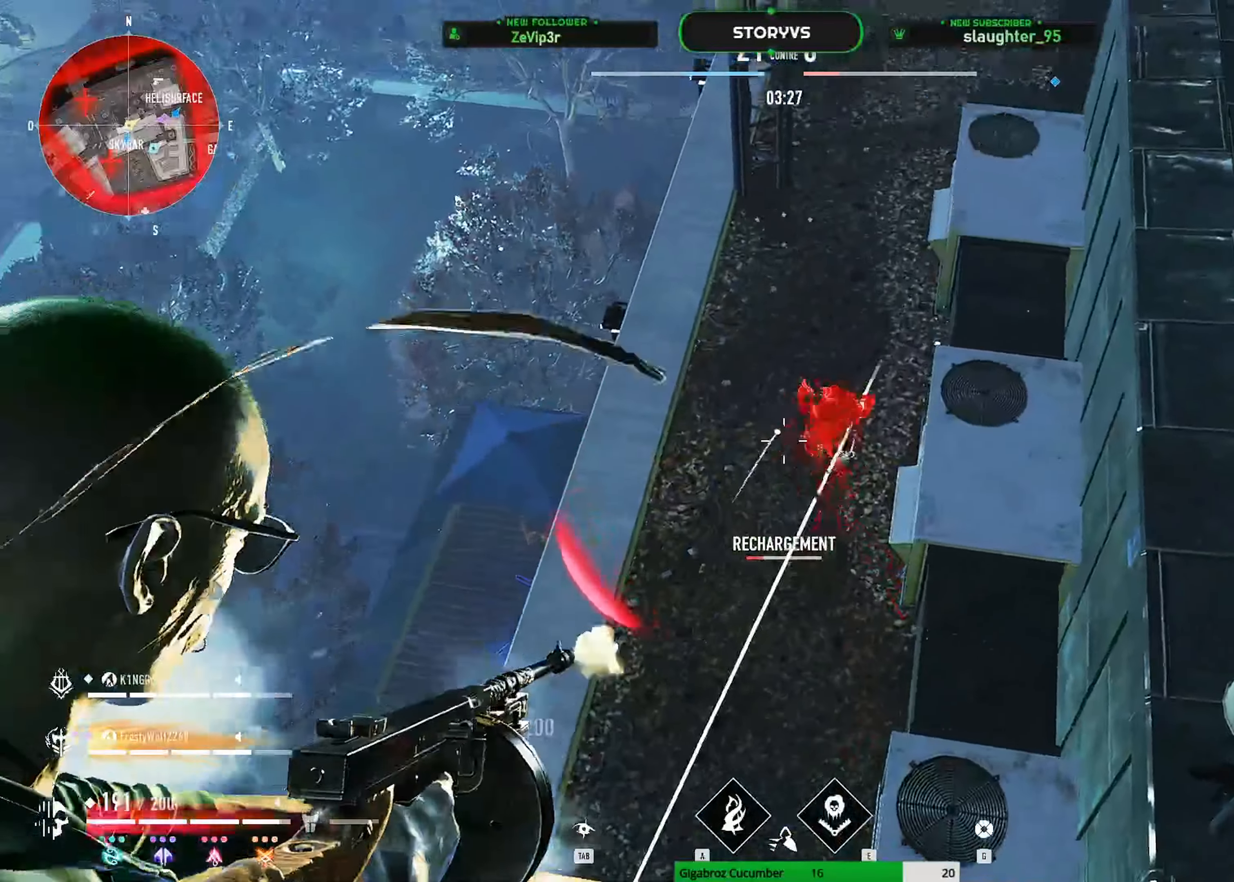
{"keys": ["r", "z"], "mouse": [], "mouse_move": "left", "events": [[50, "d", "down"], [50, "q", "up"], [284, "mouse_left", "up"], [334, "d", "up"], [334, "mouse_right", "up"], [334, "q", "down"], [417, "z", "down"], [467, "q", "up"], [467, "r", "down"]]}
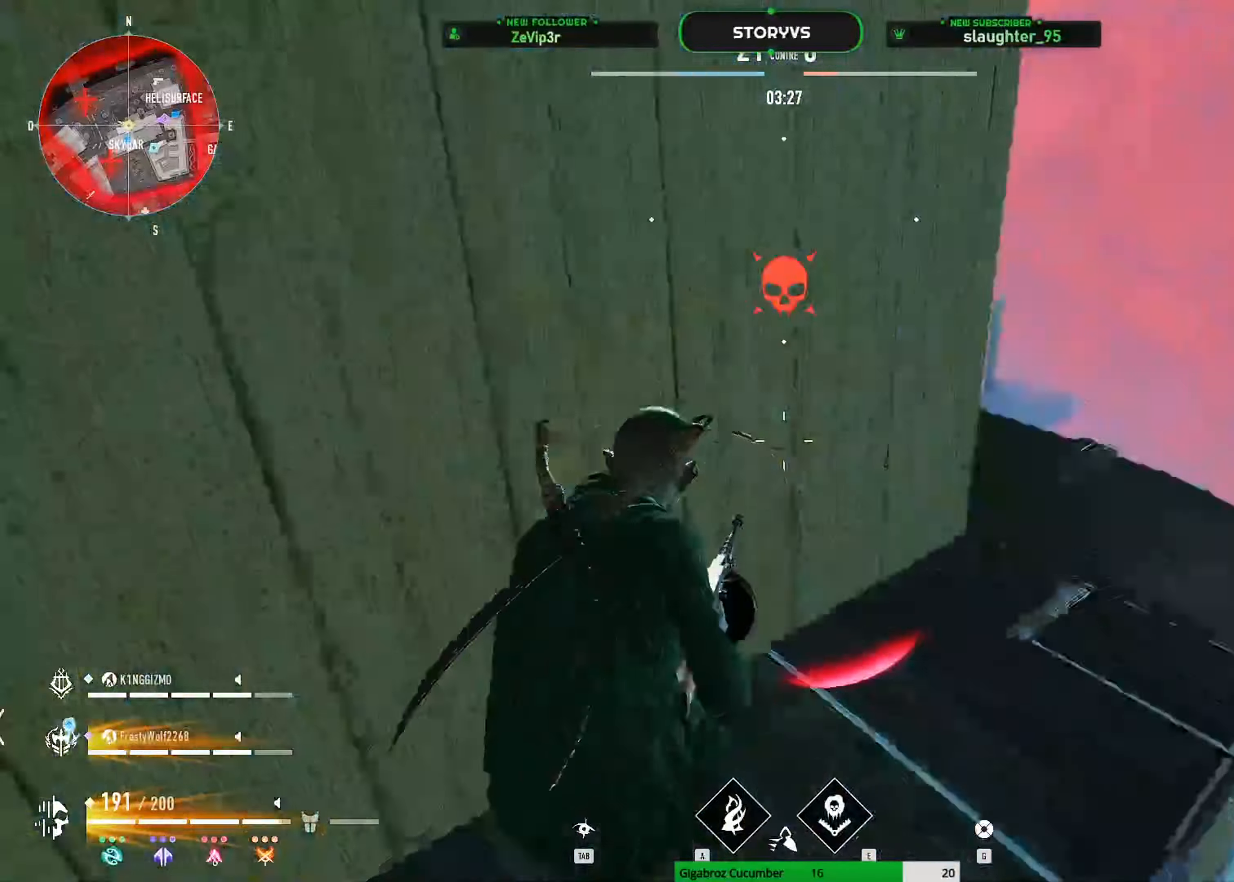
{"keys": ["space", "z"], "mouse": [], "mouse_move": "right", "events": [[67, "r", "up"], [150, "space", "down"]]}
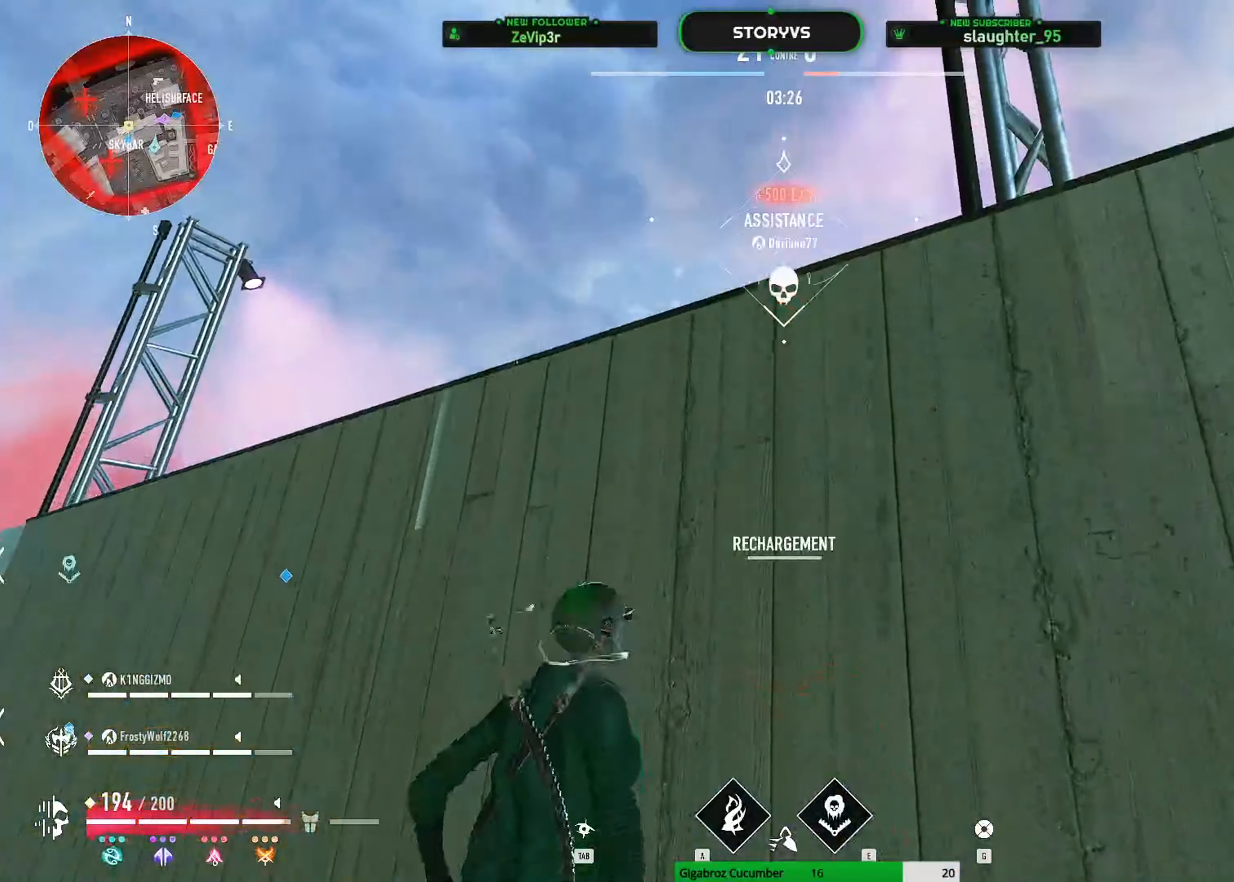
{"keys": ["z"], "mouse": [], "mouse_move": "right", "events": [[401, "space", "up"]]}
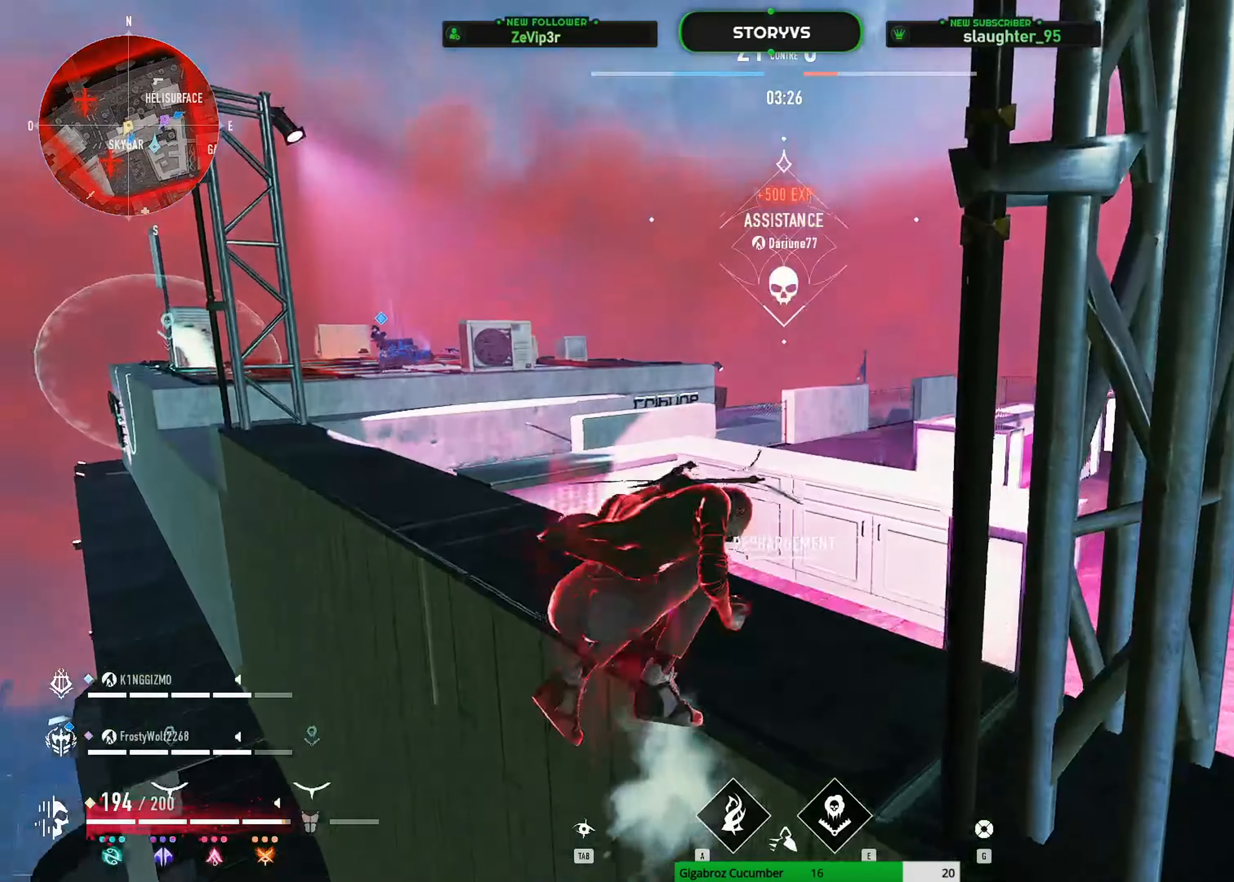
{"keys": ["r", "z"], "mouse": [], "mouse_move": "still", "events": [[133, "mouse_wheel", "down"], [183, "mouse_wheel", "up"], [384, "r", "down"]]}
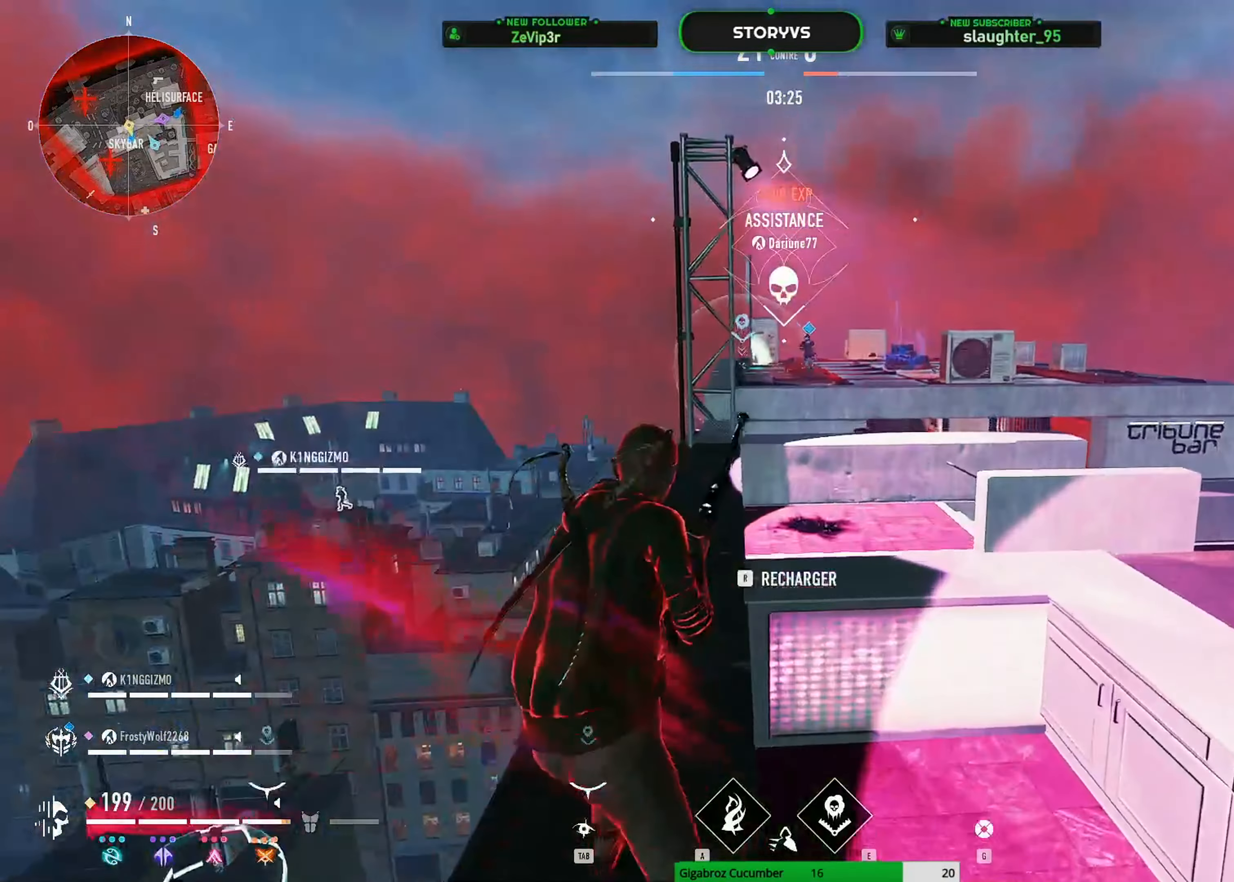
{"keys": ["r", "shift", "z"], "mouse": [], "mouse_move": "right", "events": [[17, "r", "up"], [67, "r", "down"], [201, "r", "up"], [251, "r", "down"], [351, "shift", "down"], [401, "r", "up"], [434, "r", "down"]]}
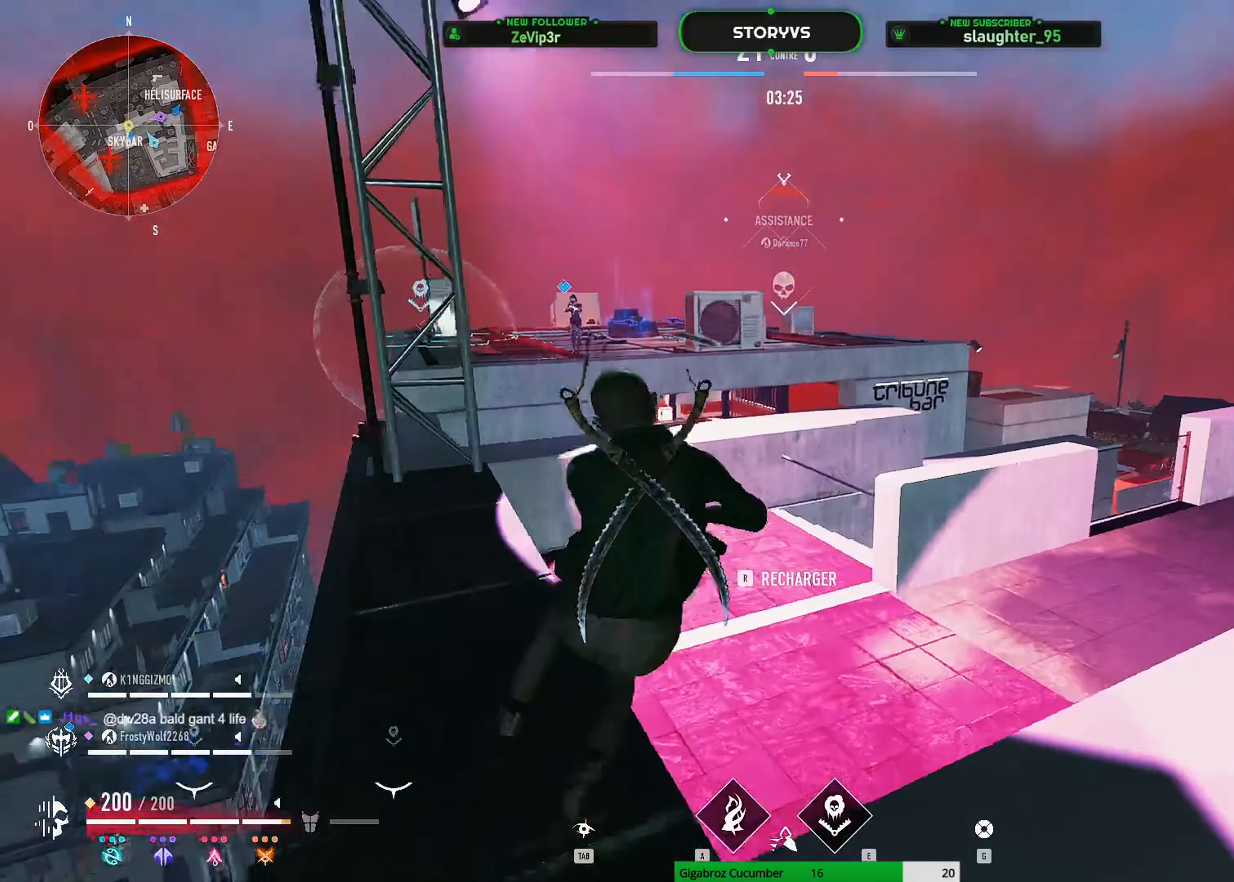
{"keys": ["d", "shift"], "mouse": [], "mouse_move": "still", "events": [[83, "r", "up"], [133, "space", "down"], [217, "d", "down"], [317, "space", "up"], [367, "z", "up"]]}
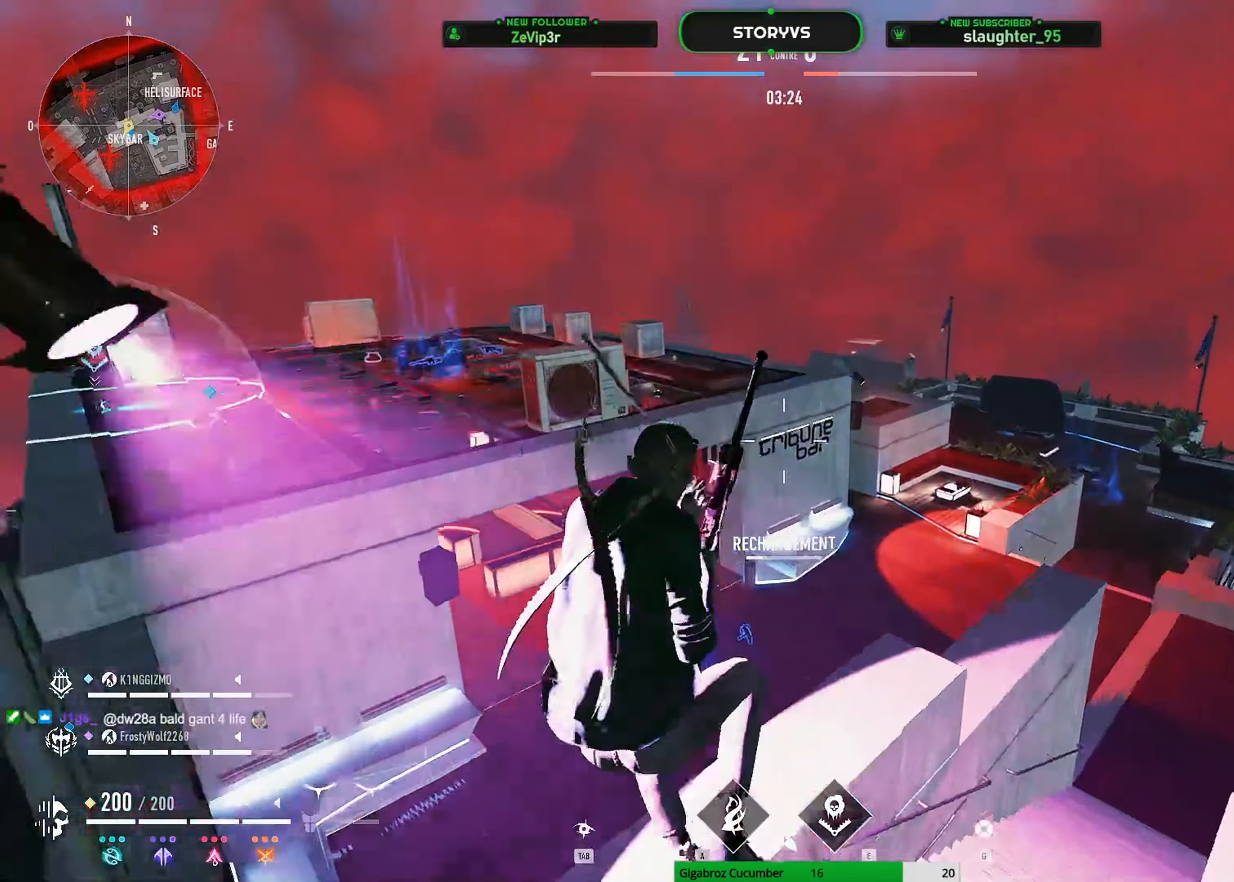
{"keys": ["d", "shift"], "mouse": [], "mouse_move": "still", "events": []}